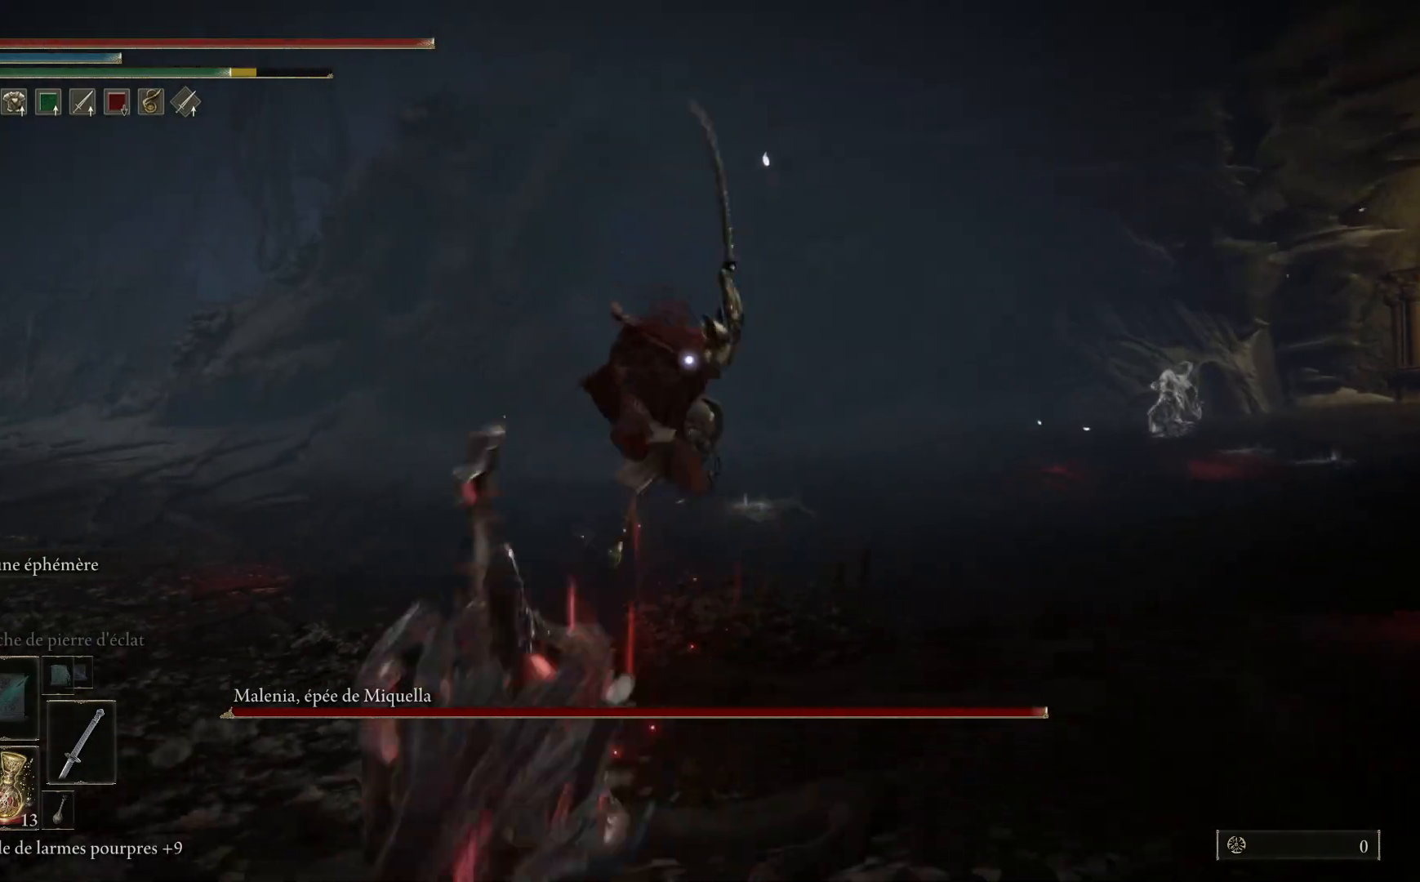
Gameplay with a controller (Xbox layout); each line is a JSON object with the inputs held at the frame after it. "events" lists button and stick changes between this image and that frame as [ms after this image, input, new state], when the widget could be followed in between. Not read: SHARE Z.
{"buttons": [], "left_stick": "up-left", "right_stick": "center", "events": [[117, "left_stick", "left"], [300, "left_stick", "up-left"]]}
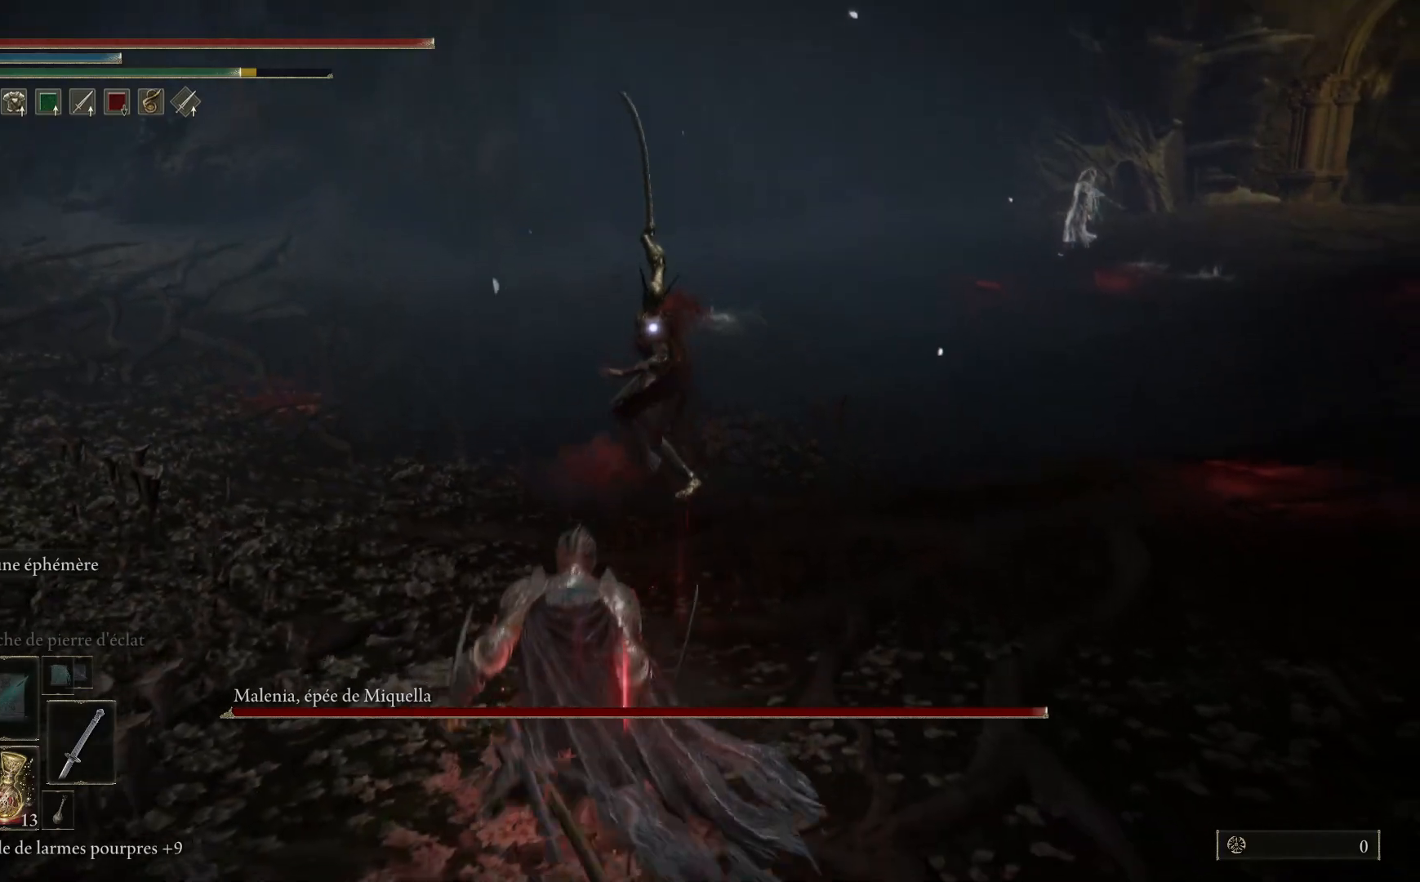
{"buttons": [], "left_stick": "up", "right_stick": "center", "events": [[67, "left_stick", "up"]]}
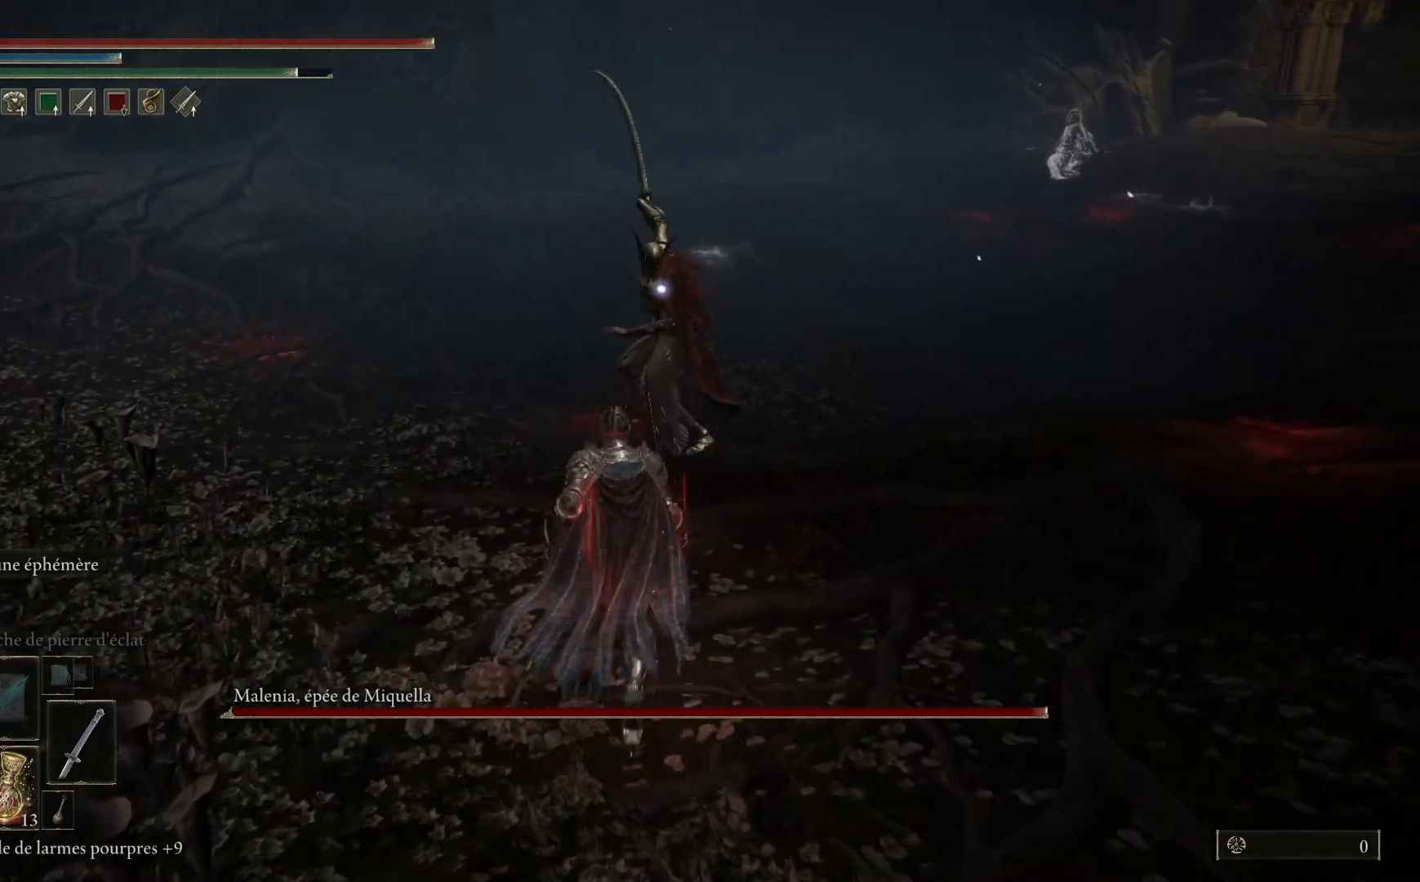
{"buttons": ["L1"], "left_stick": "up", "right_stick": "center", "events": [[200, "L1", "down"], [367, "L1", "up"], [483, "L1", "down"]]}
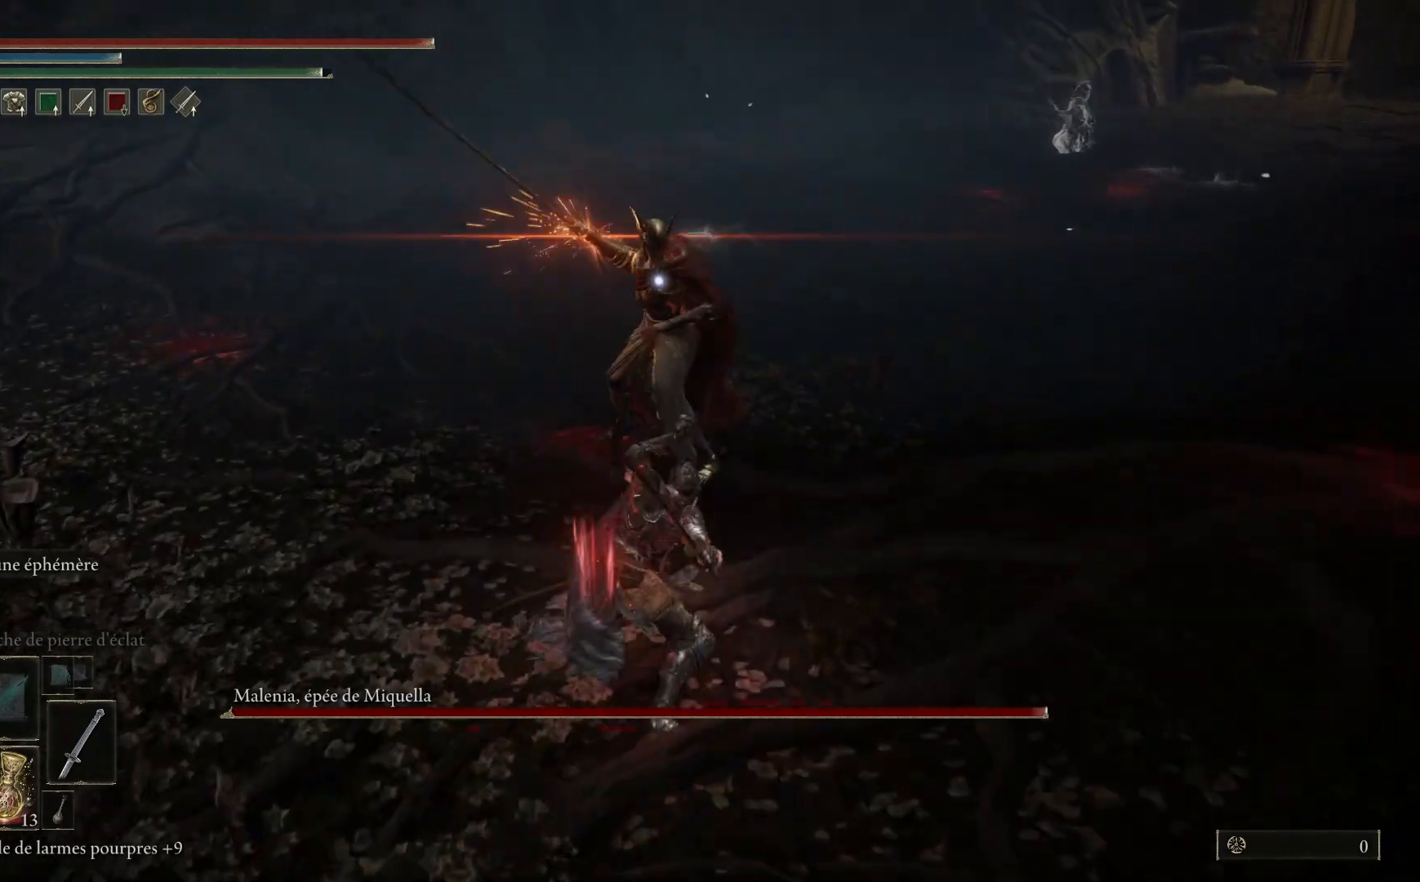
{"buttons": [], "left_stick": "up", "right_stick": "center", "events": [[83, "L1", "up"], [183, "L1", "down"], [283, "L1", "up"], [383, "L1", "down"], [500, "L1", "up"]]}
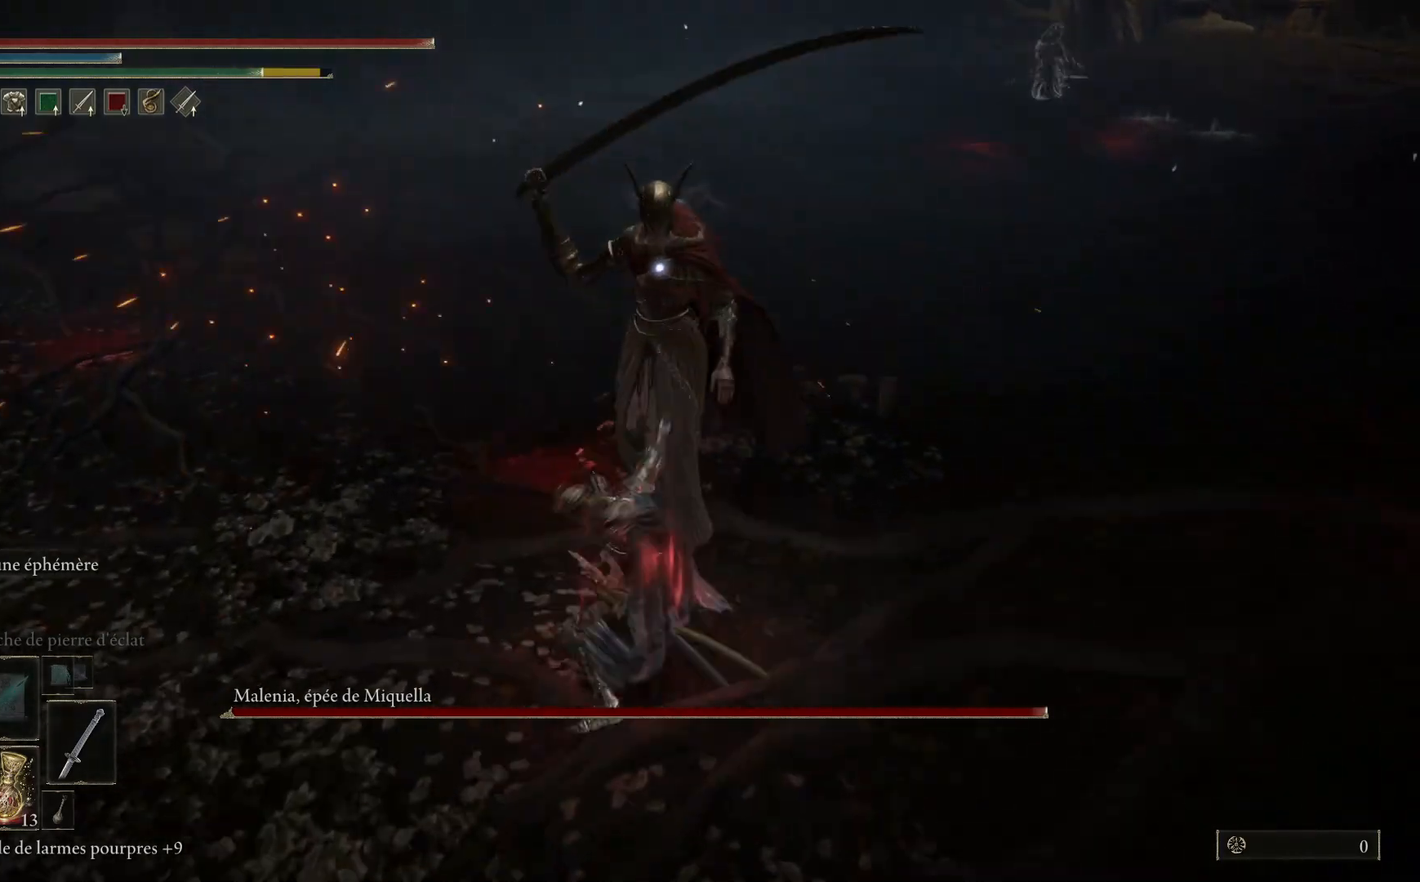
{"buttons": [], "left_stick": "up", "right_stick": "center", "events": [[117, "L1", "down"], [200, "L1", "up"], [317, "L1", "down"], [417, "L1", "up"]]}
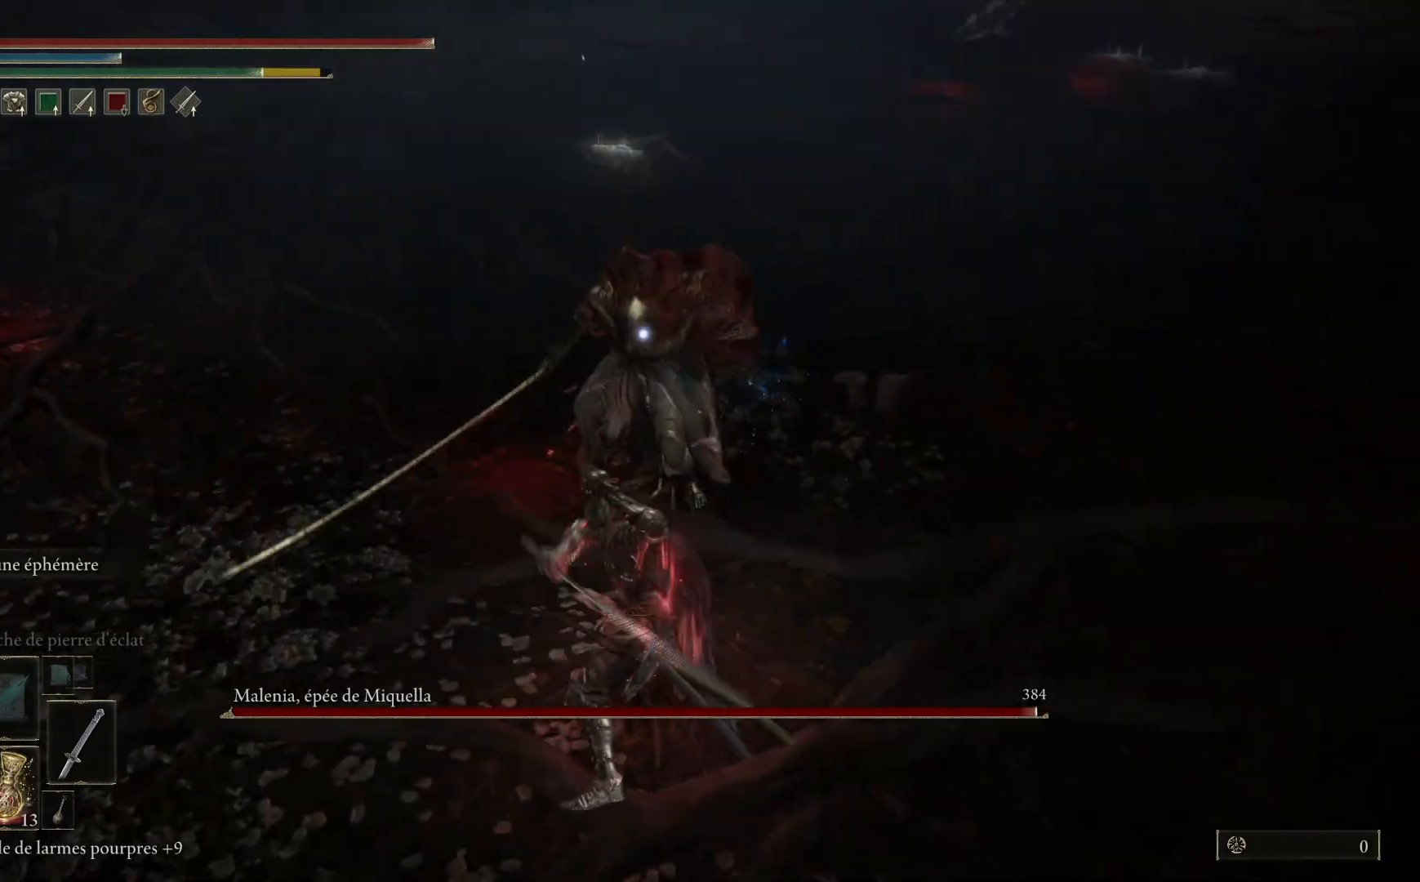
{"buttons": ["L1"], "left_stick": "up", "right_stick": "center", "events": [[17, "L1", "down"], [117, "L1", "up"], [200, "L1", "down"], [333, "L1", "up"], [417, "L1", "down"]]}
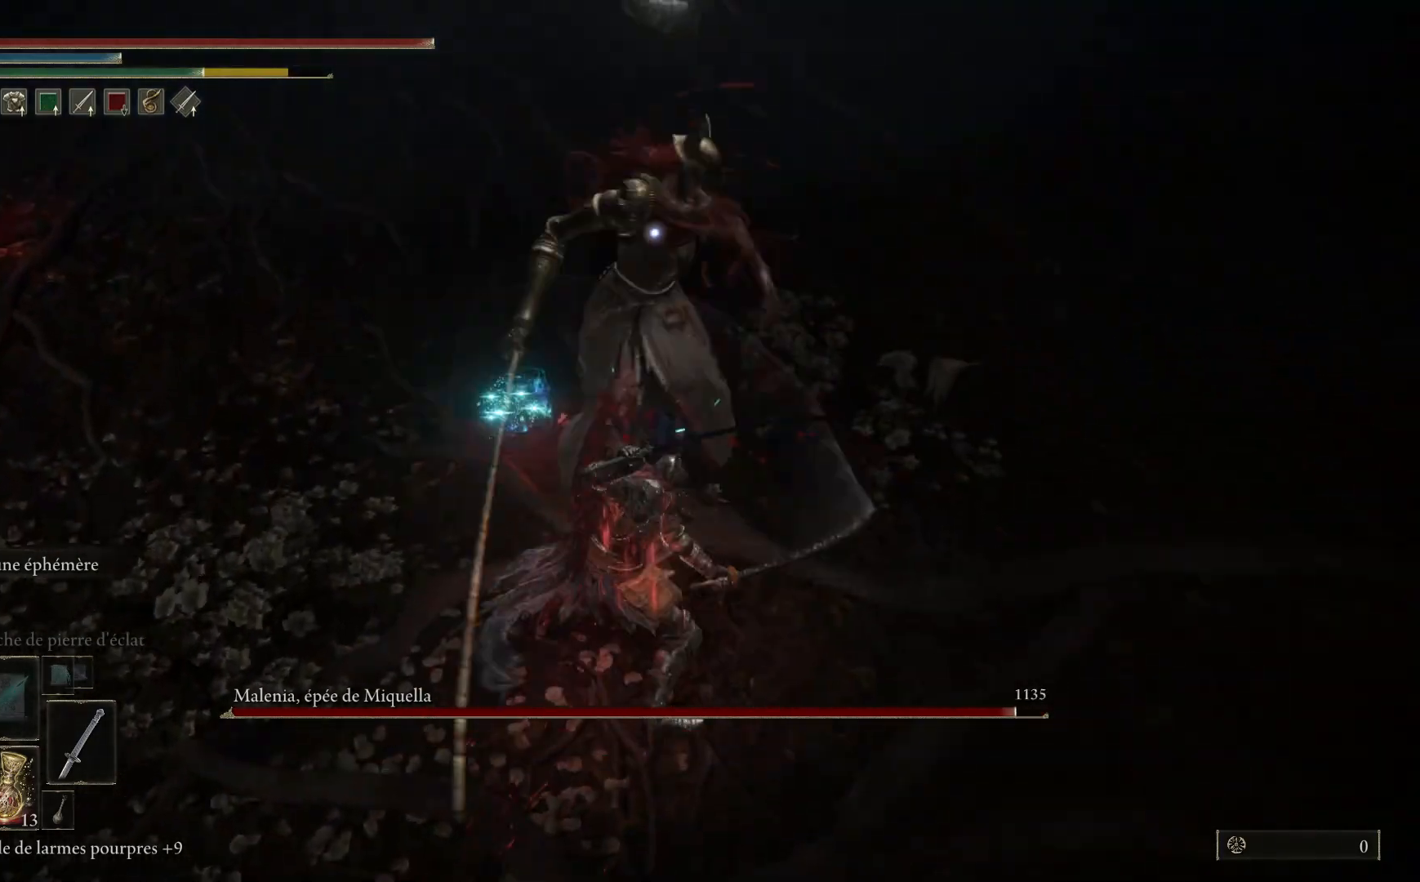
{"buttons": [], "left_stick": "up", "right_stick": "center", "events": [[17, "L1", "up"], [100, "L1", "down"], [217, "L1", "up"], [317, "L1", "down"], [433, "L1", "up"]]}
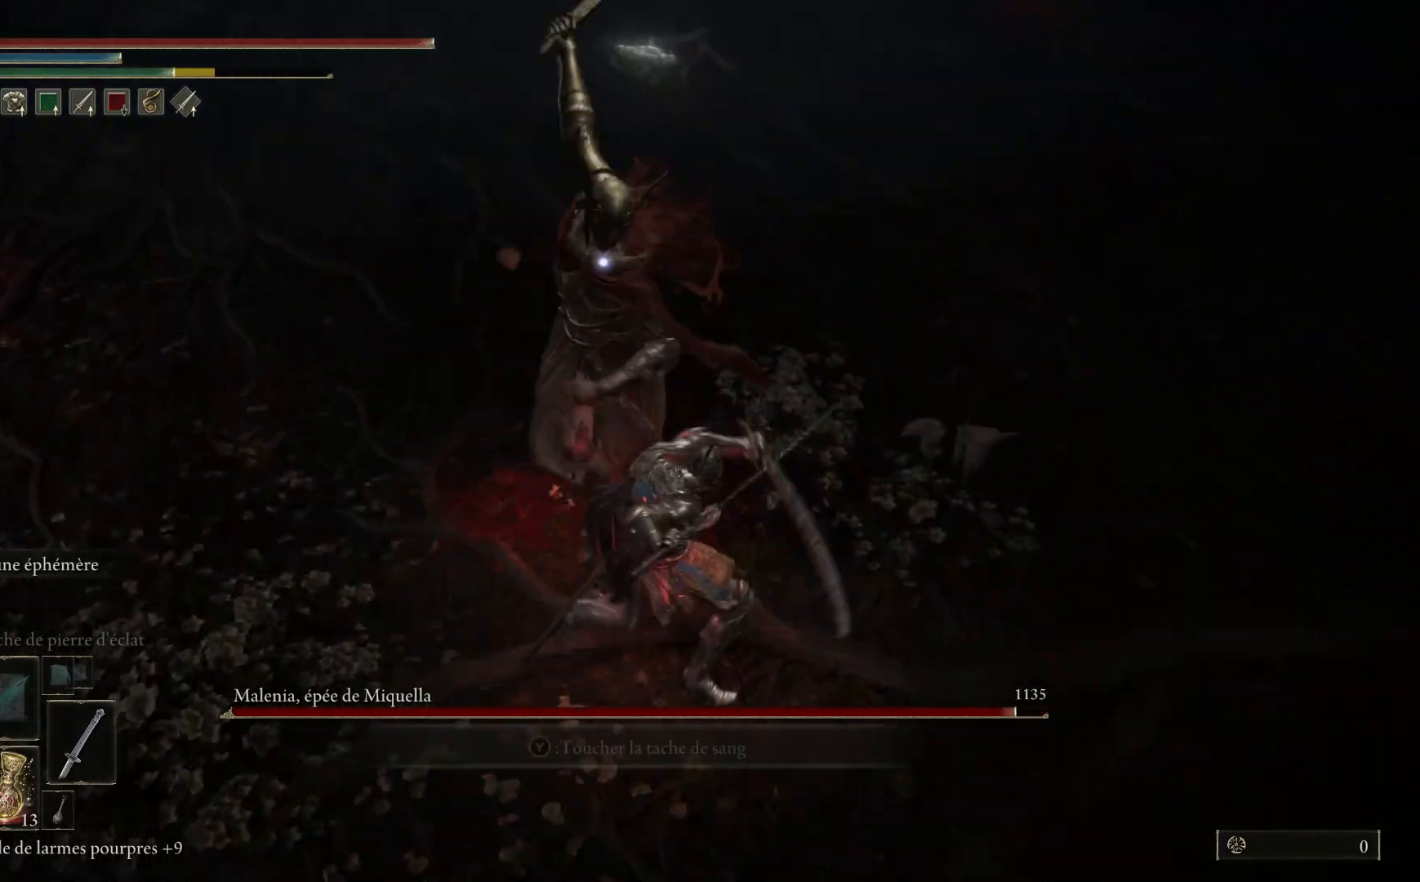
{"buttons": ["L1"], "left_stick": "up", "right_stick": "center", "events": [[33, "L1", "down"], [150, "L1", "up"], [250, "L1", "down"], [367, "L1", "up"], [433, "L1", "down"]]}
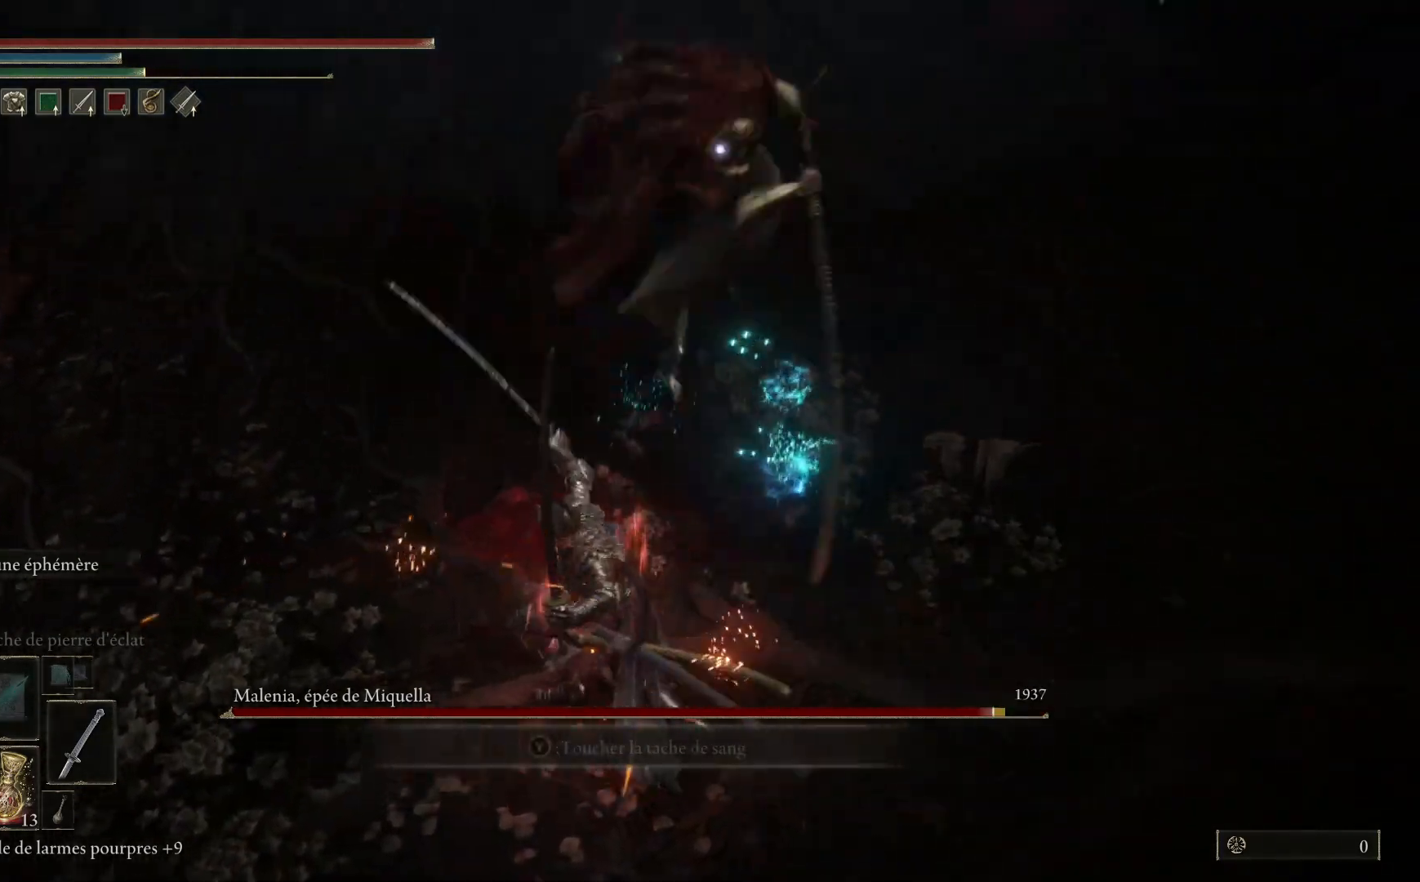
{"buttons": [], "left_stick": "up", "right_stick": "center", "events": [[50, "L1", "up"]]}
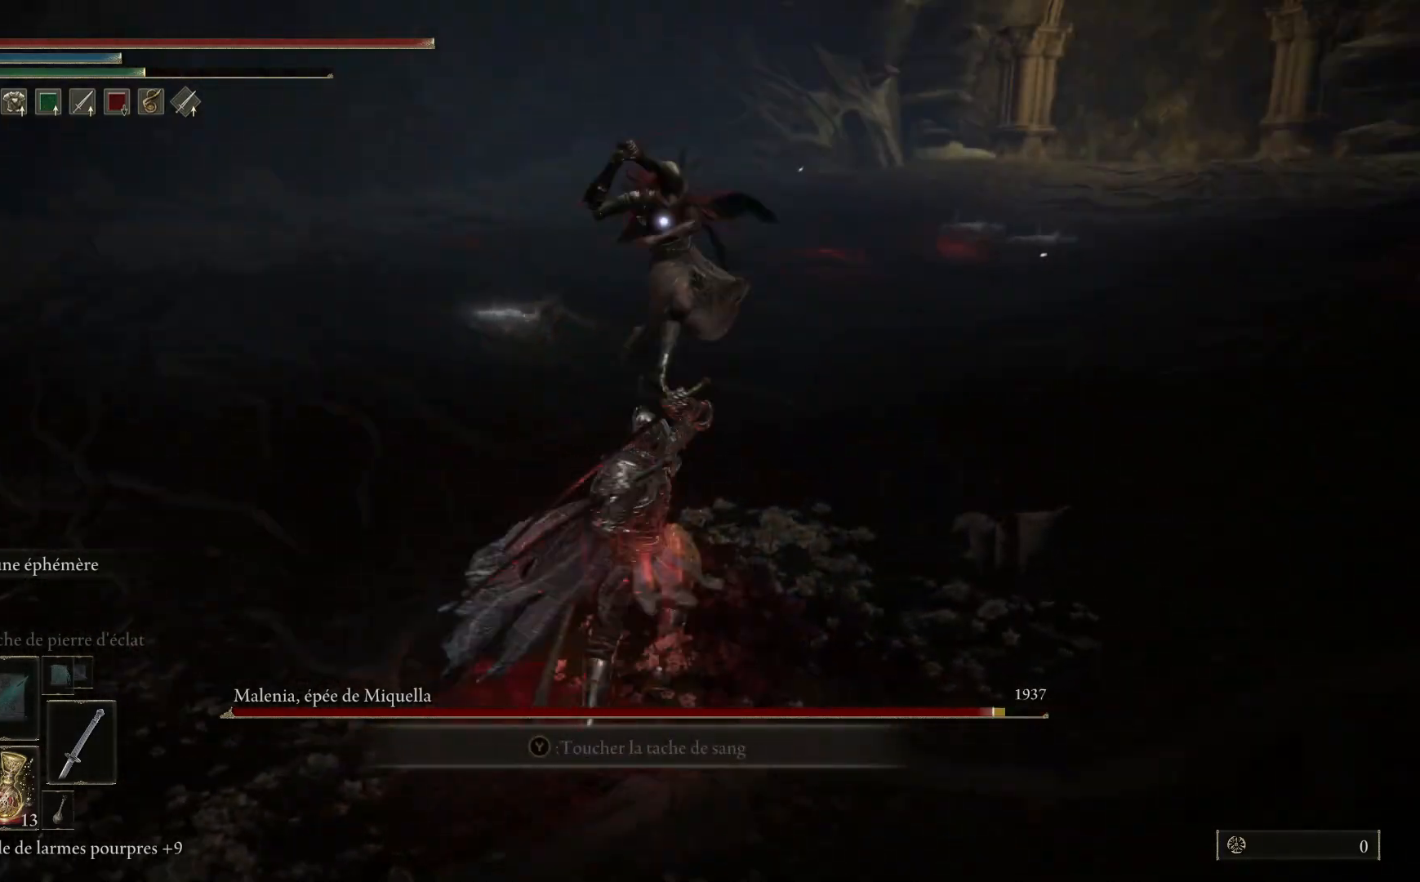
{"buttons": ["B"], "left_stick": "down", "right_stick": "center", "events": [[33, "left_stick", "center"], [200, "left_stick", "down"], [450, "B", "down"]]}
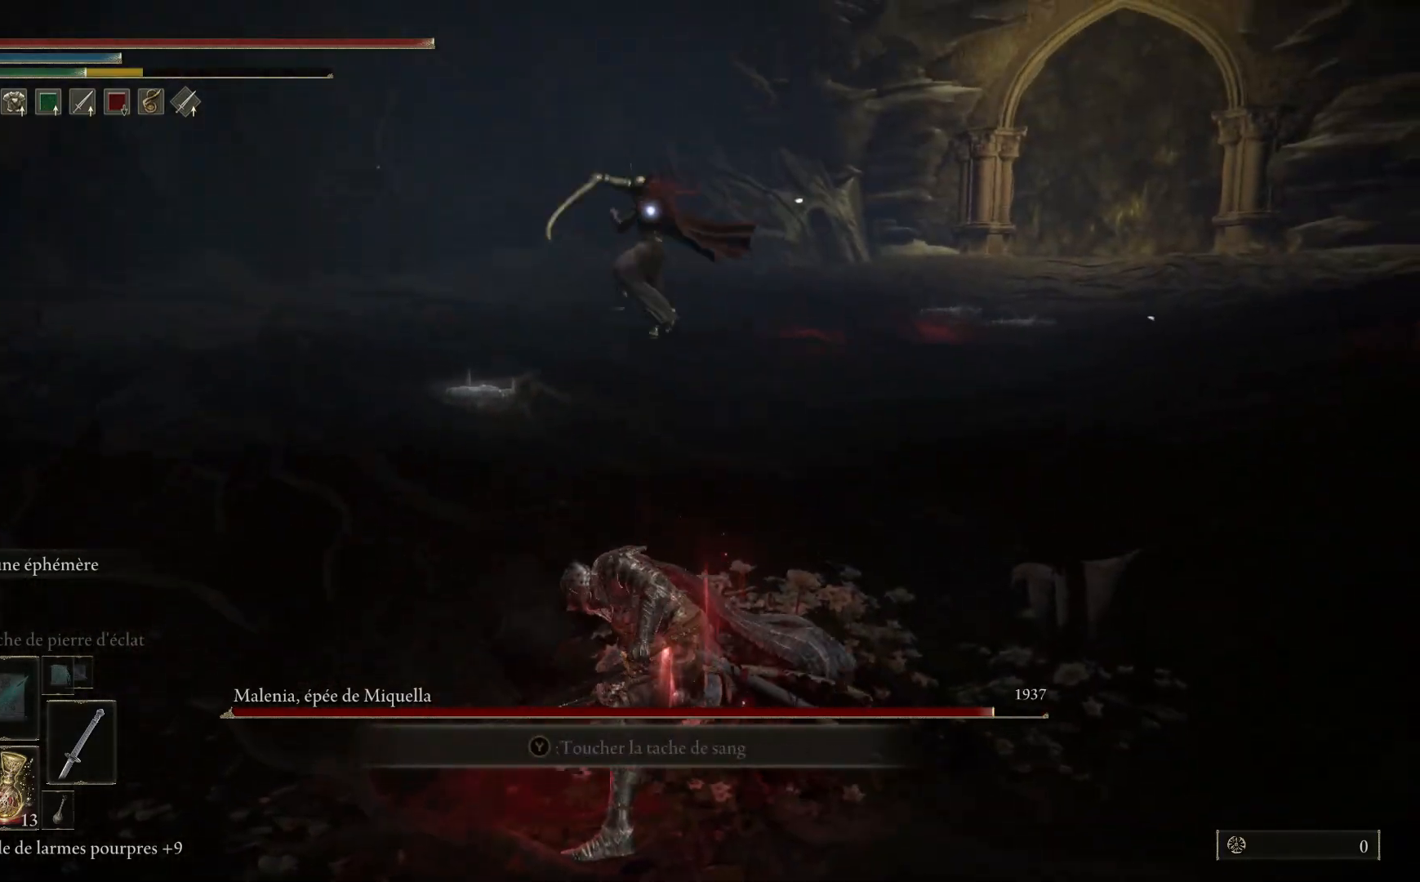
{"buttons": [], "left_stick": "down", "right_stick": "center", "events": [[100, "B", "up"]]}
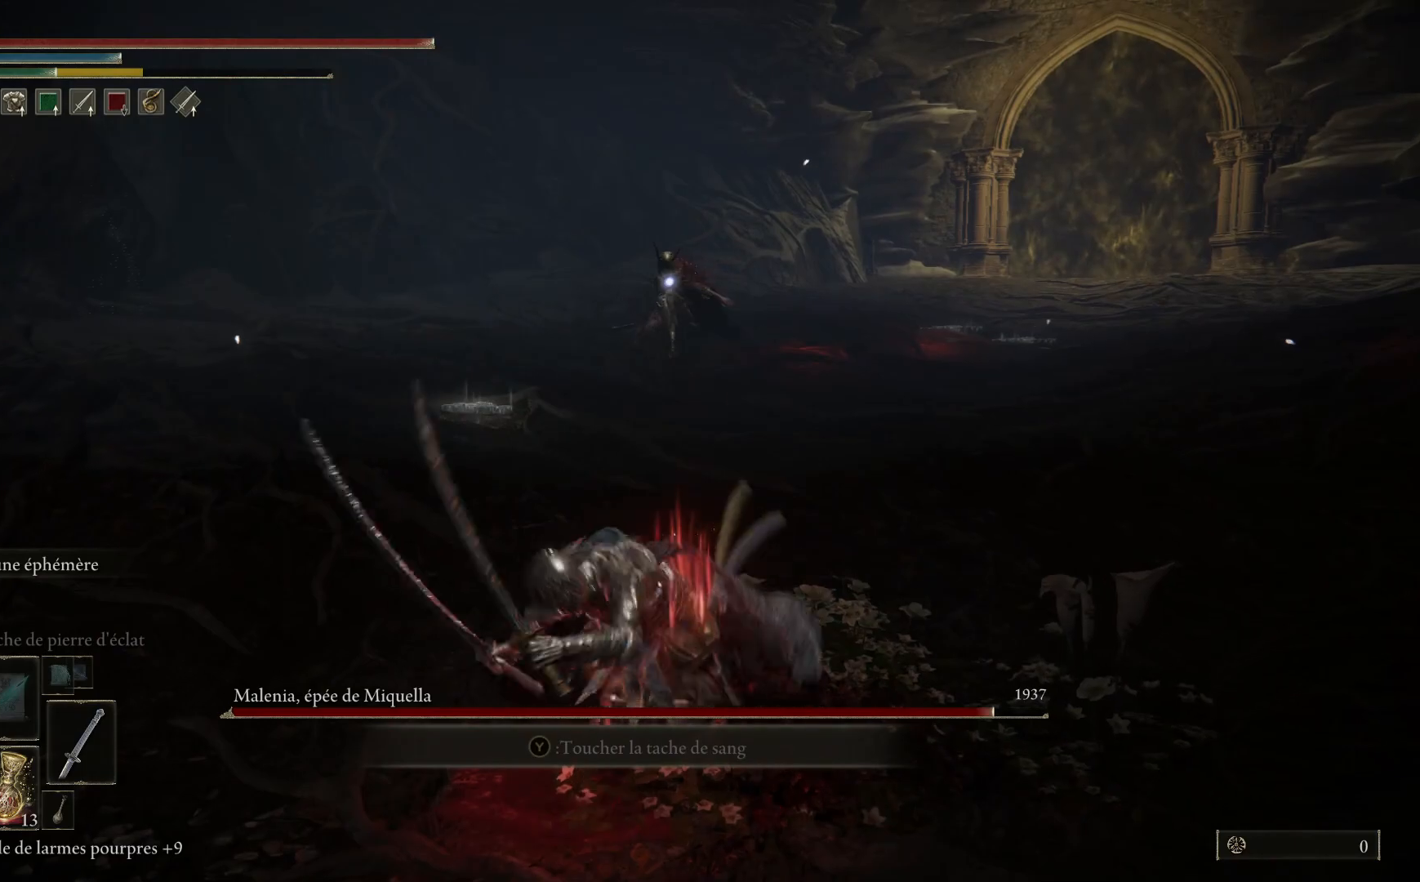
{"buttons": [], "left_stick": "down", "right_stick": "center", "events": []}
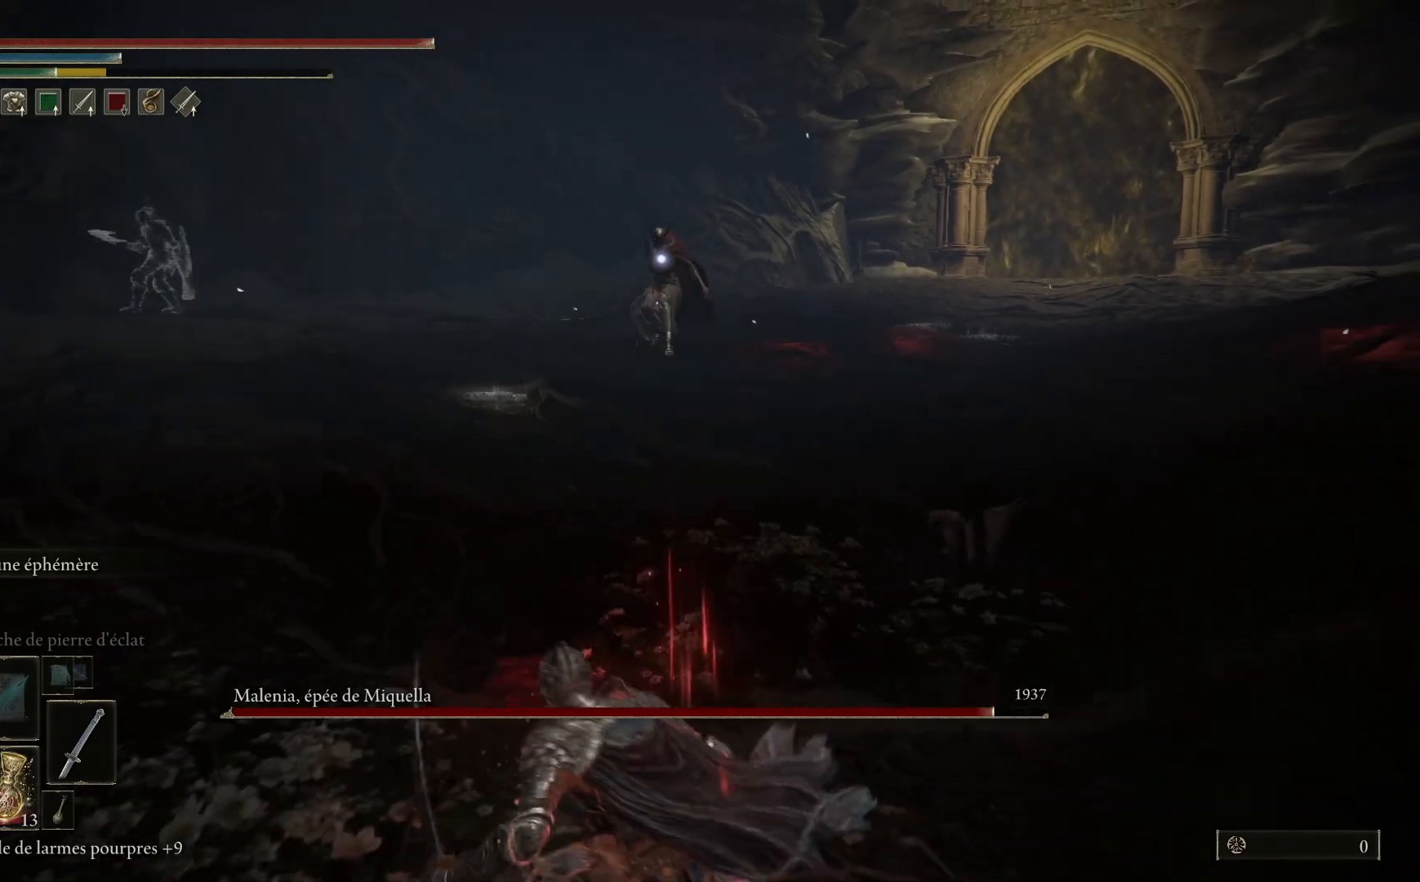
{"buttons": [], "left_stick": "down", "right_stick": "center", "events": []}
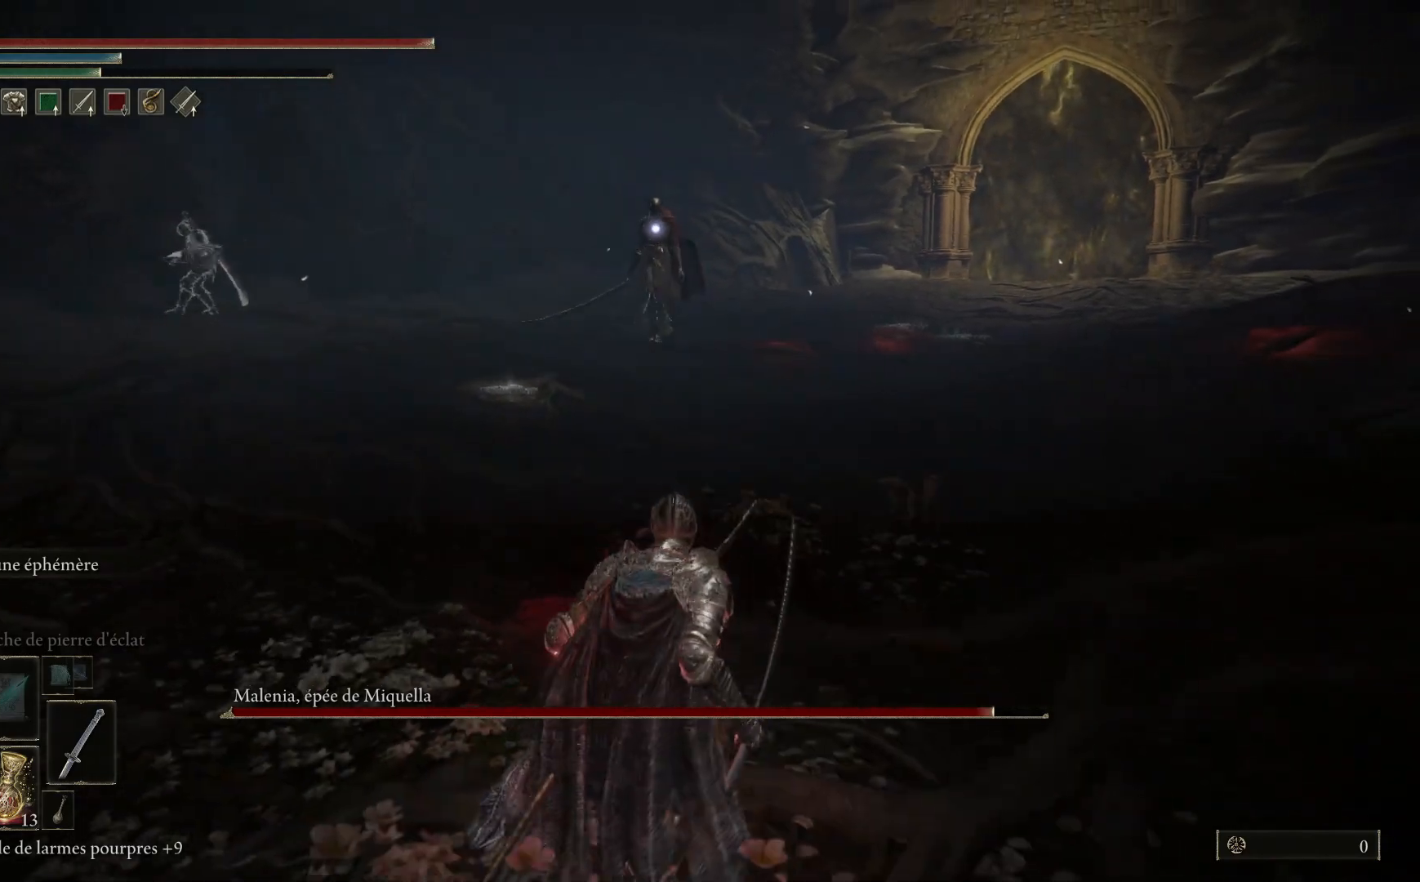
{"buttons": [], "left_stick": "down-left", "right_stick": "center", "events": [[483, "left_stick", "down-left"]]}
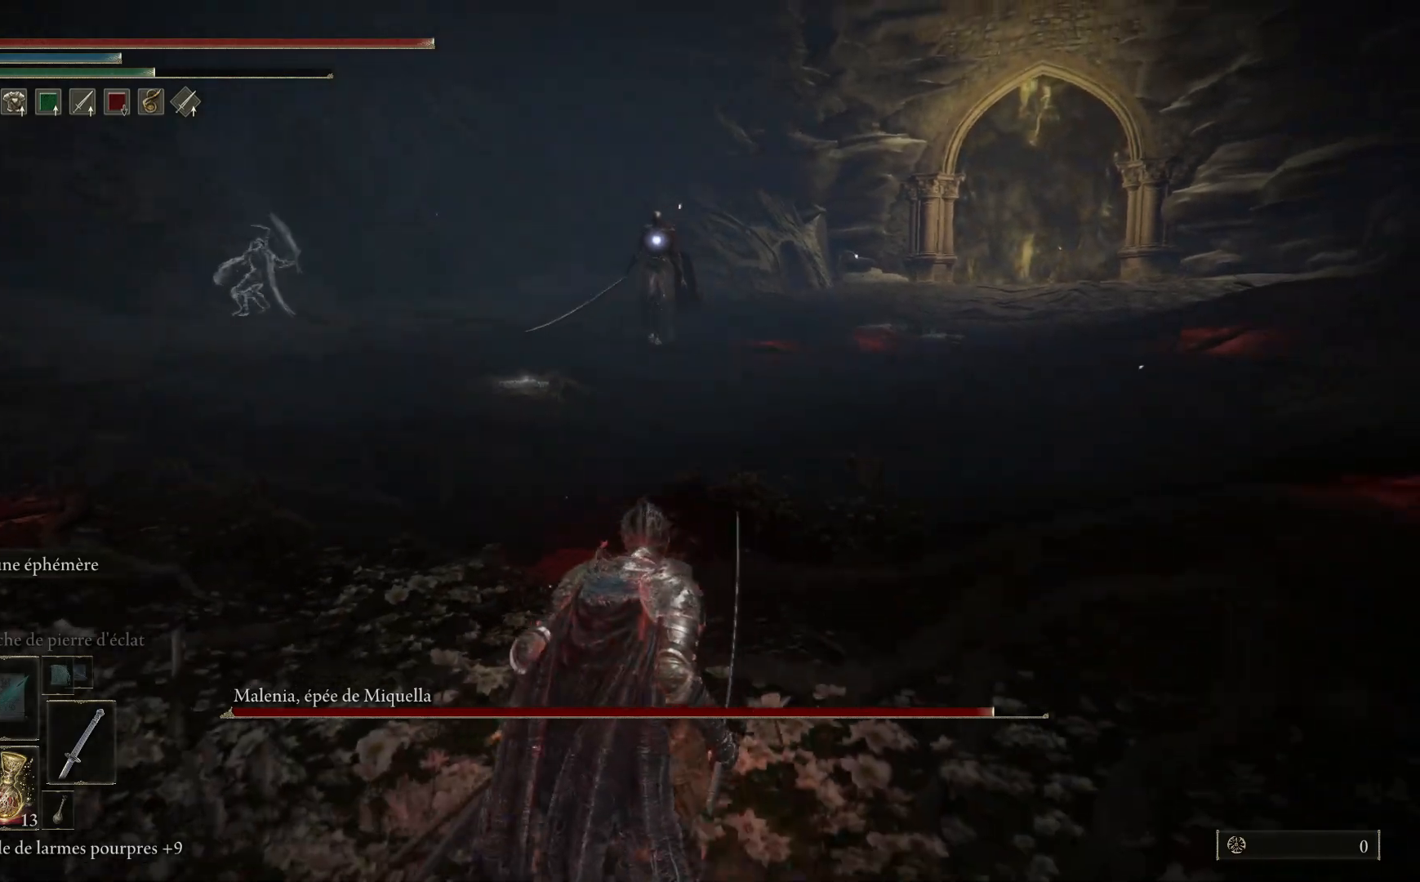
{"buttons": [], "left_stick": "up-left", "right_stick": "center", "events": [[133, "left_stick", "left"], [433, "left_stick", "up-left"]]}
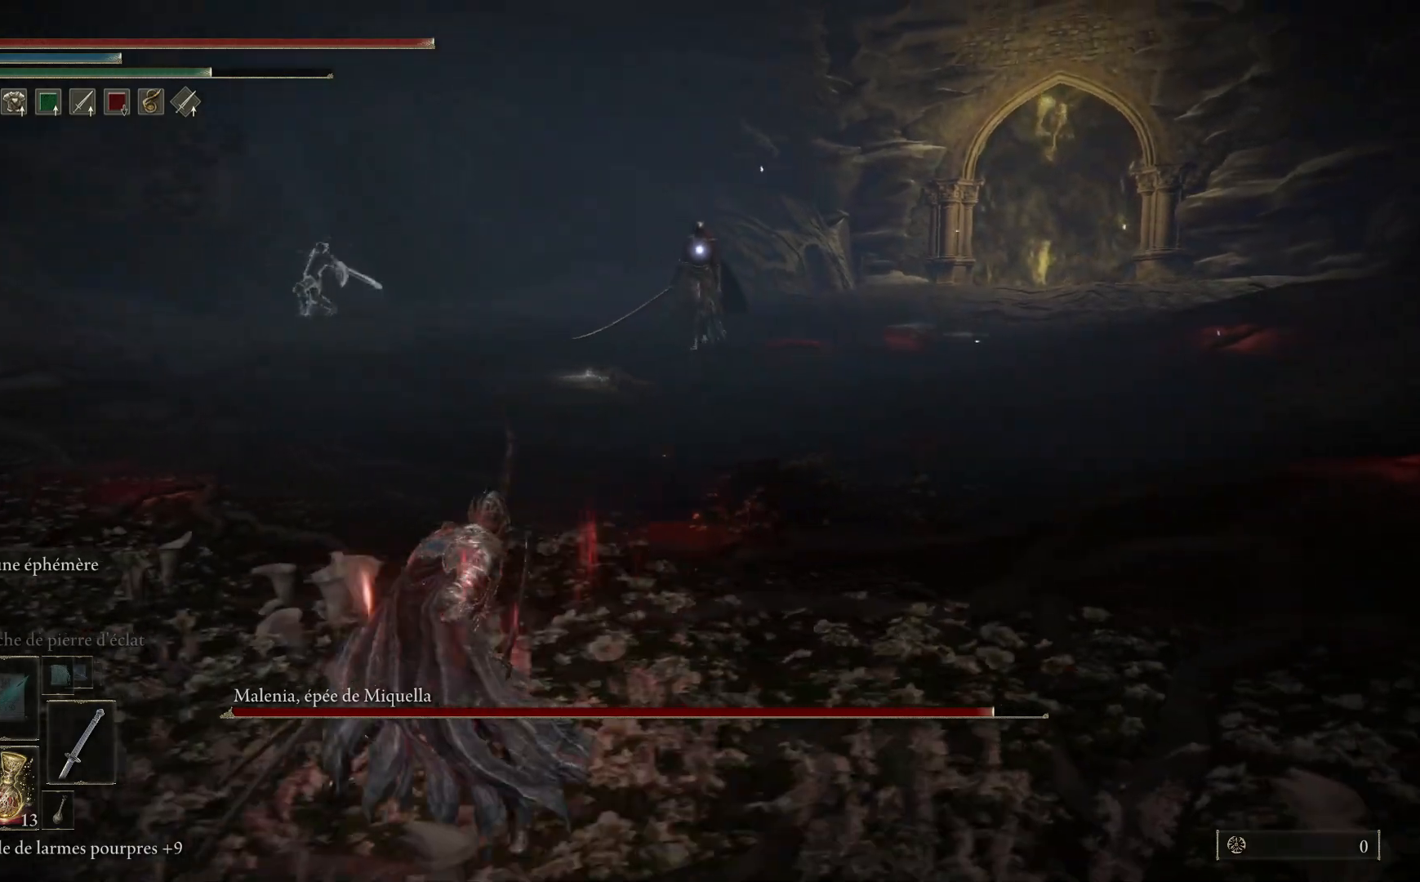
{"buttons": [], "left_stick": "up", "right_stick": "center", "events": [[450, "left_stick", "up"]]}
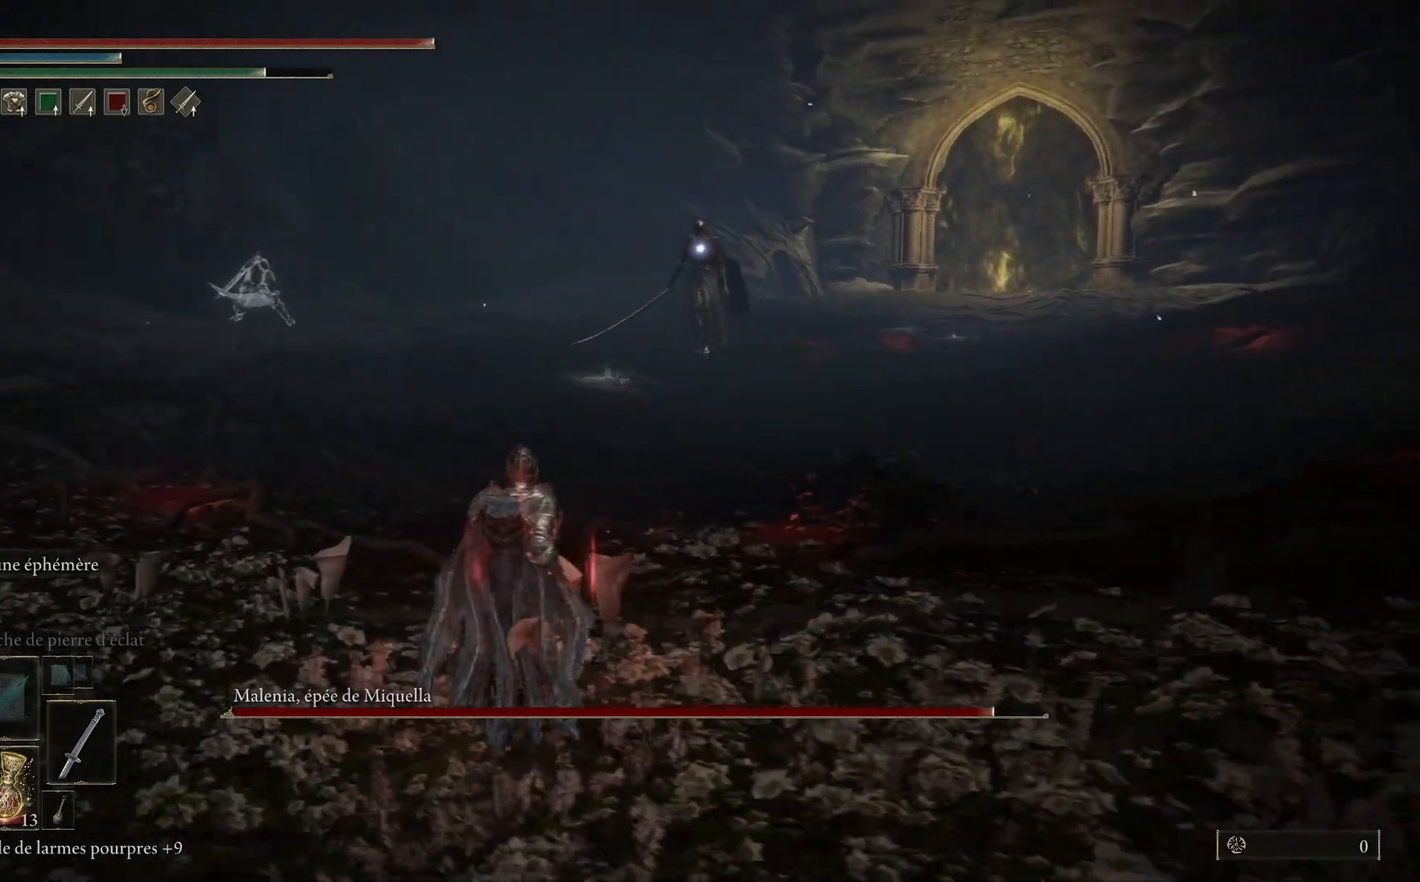
{"buttons": [], "left_stick": "up", "right_stick": "center", "events": []}
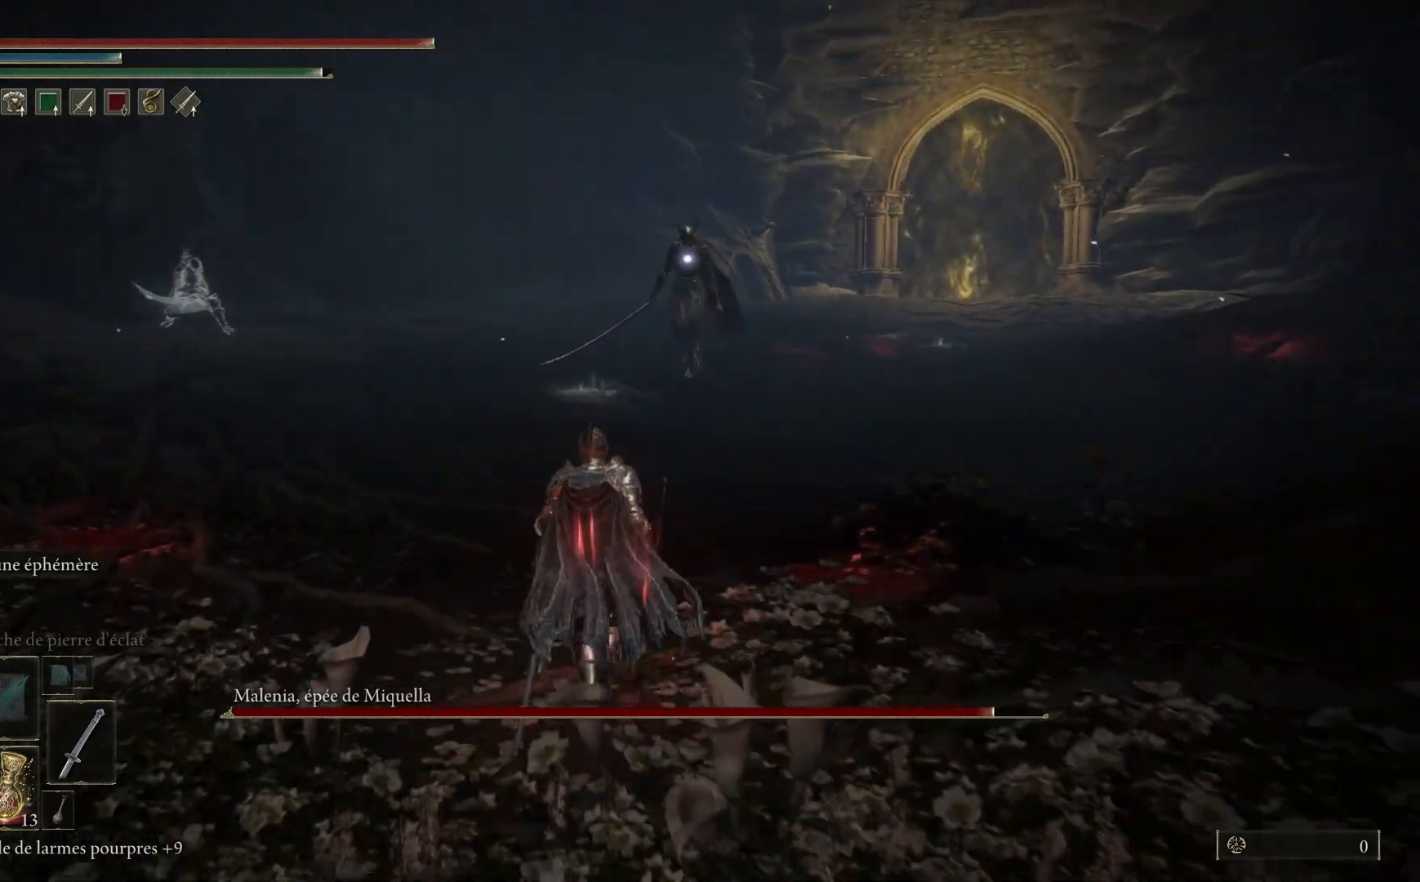
{"buttons": [], "left_stick": "up-right", "right_stick": "center", "events": [[383, "left_stick", "up-right"]]}
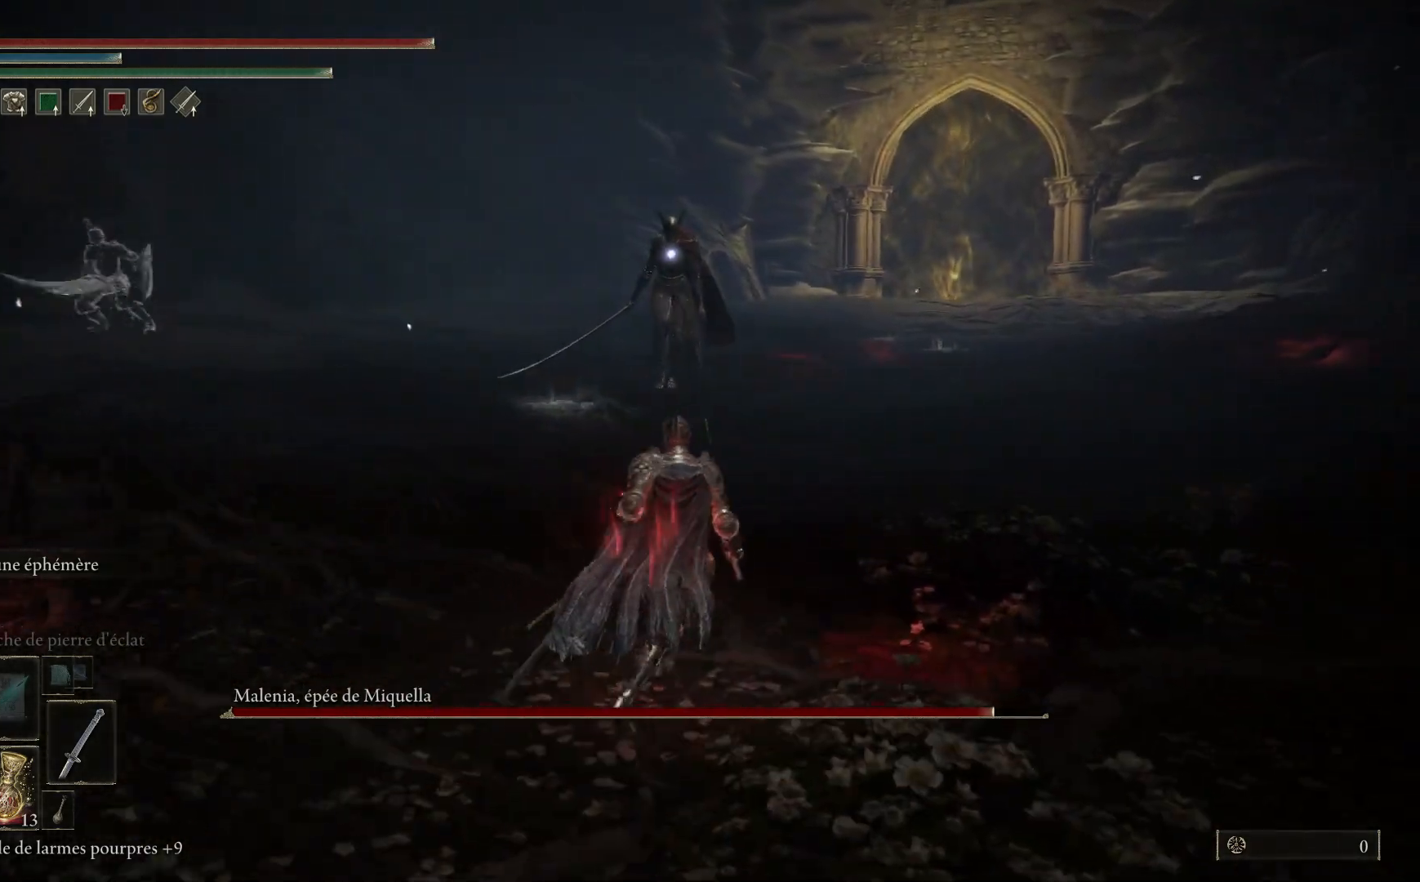
{"buttons": [], "left_stick": "up", "right_stick": "center", "events": [[150, "left_stick", "up"]]}
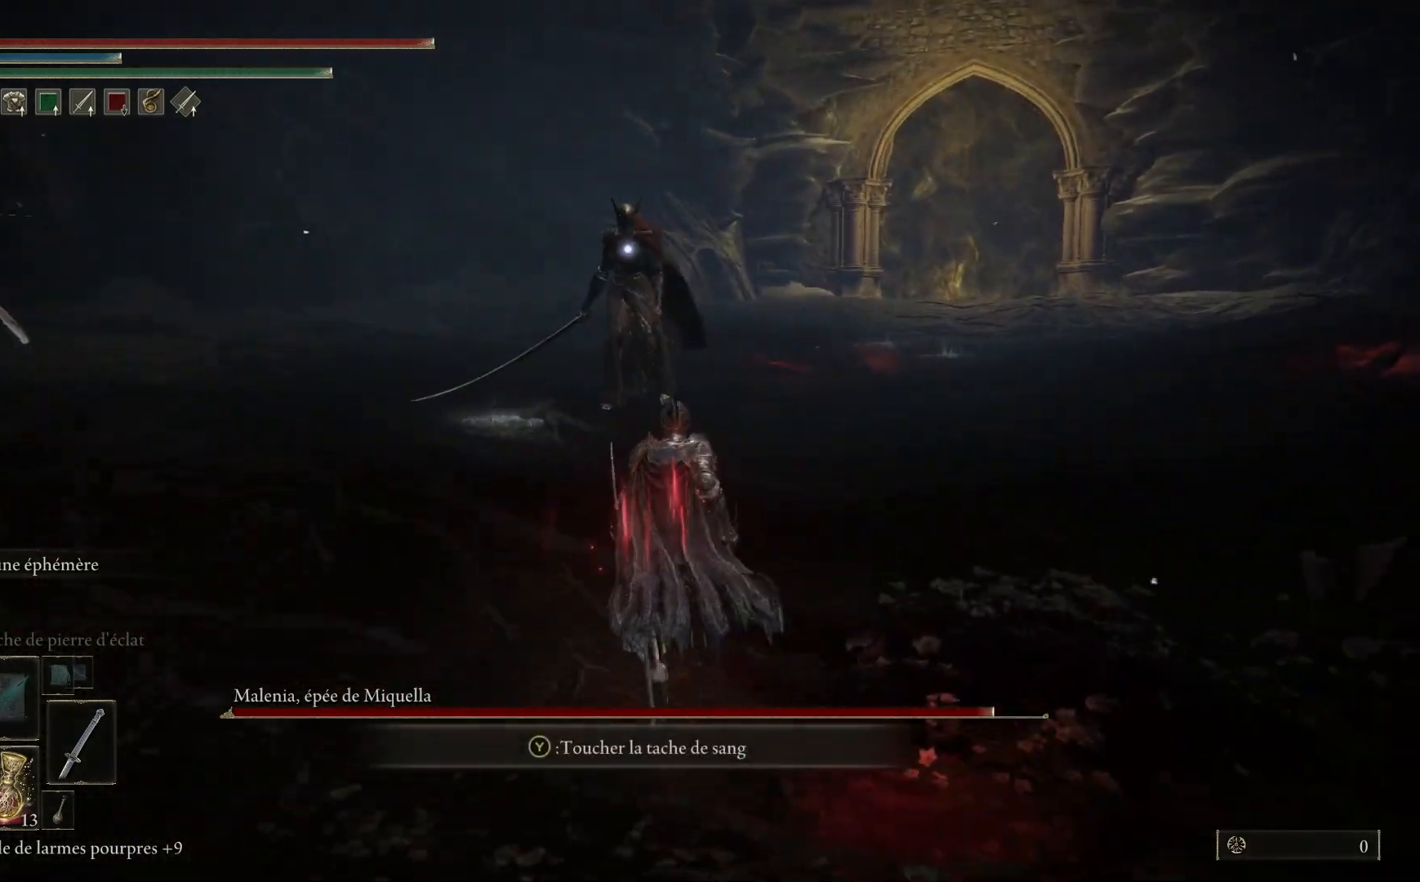
{"buttons": [], "left_stick": "right", "right_stick": "center", "events": [[433, "left_stick", "right"]]}
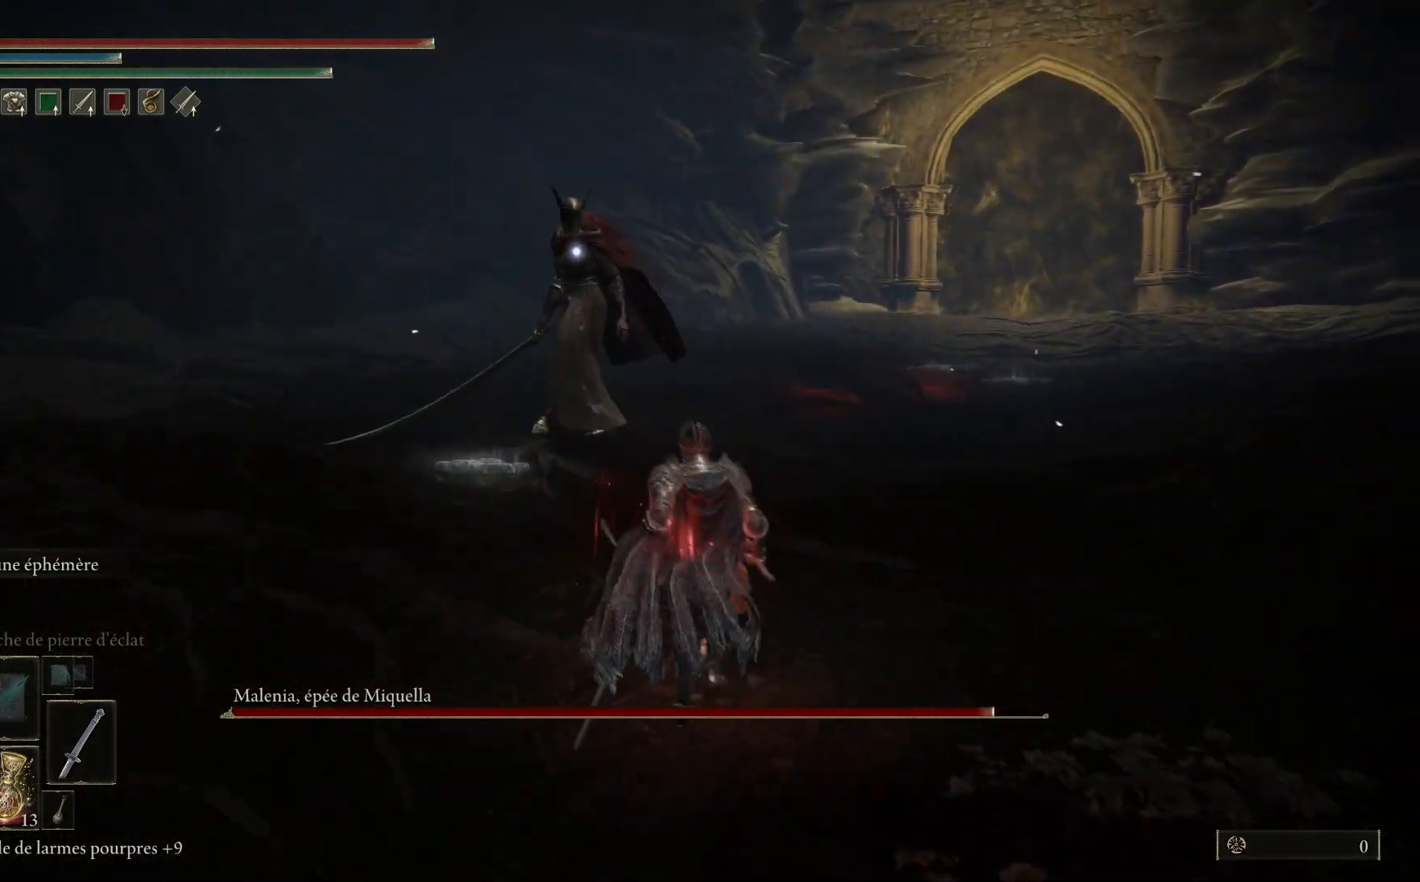
{"buttons": [], "left_stick": "up", "right_stick": "center", "events": [[267, "left_stick", "up"]]}
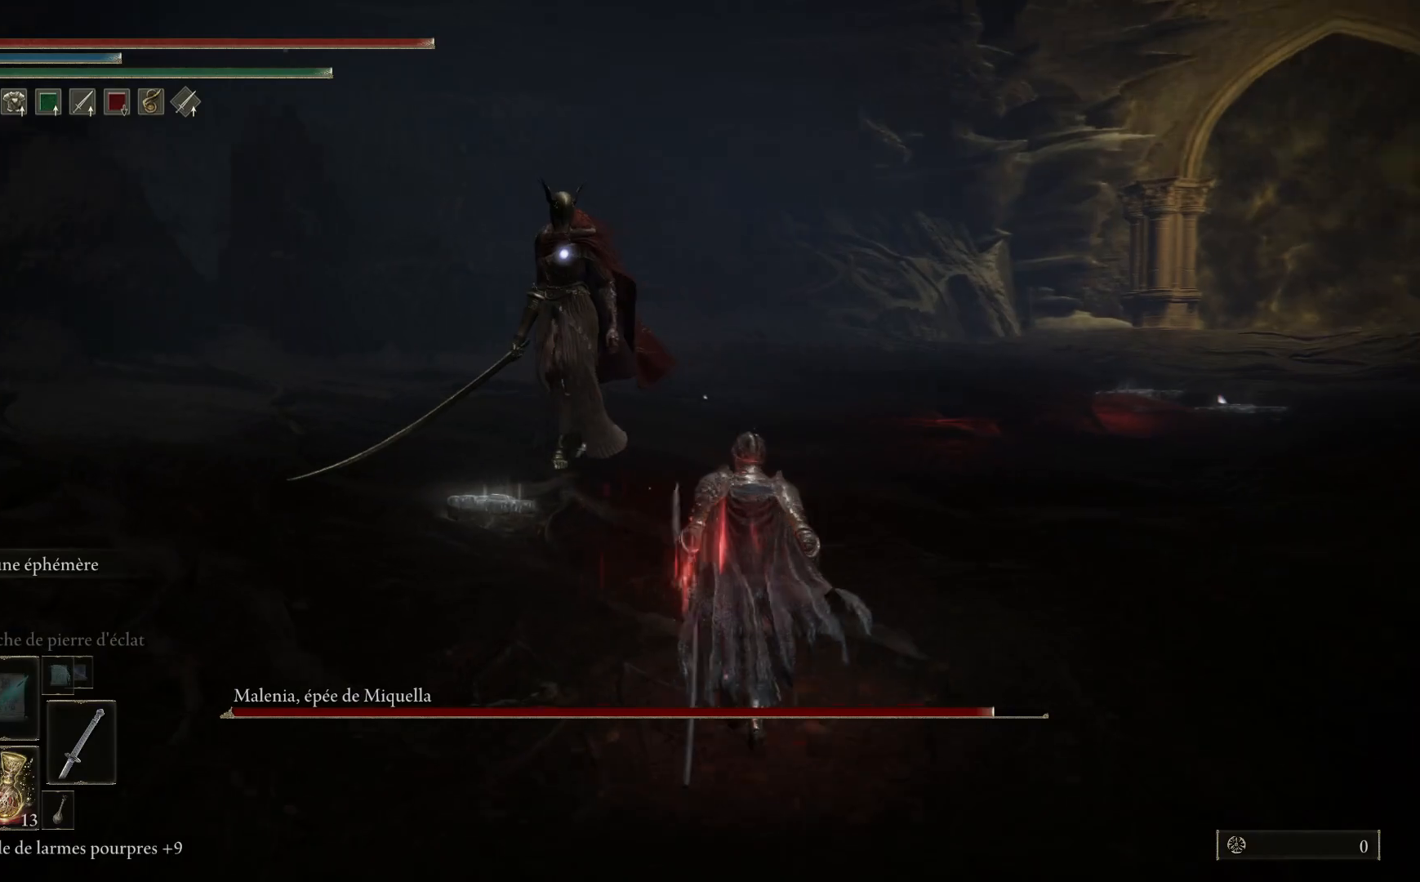
{"buttons": ["L1"], "left_stick": "up", "right_stick": "center", "events": [[217, "L1", "down"], [333, "L1", "up"], [417, "L1", "down"]]}
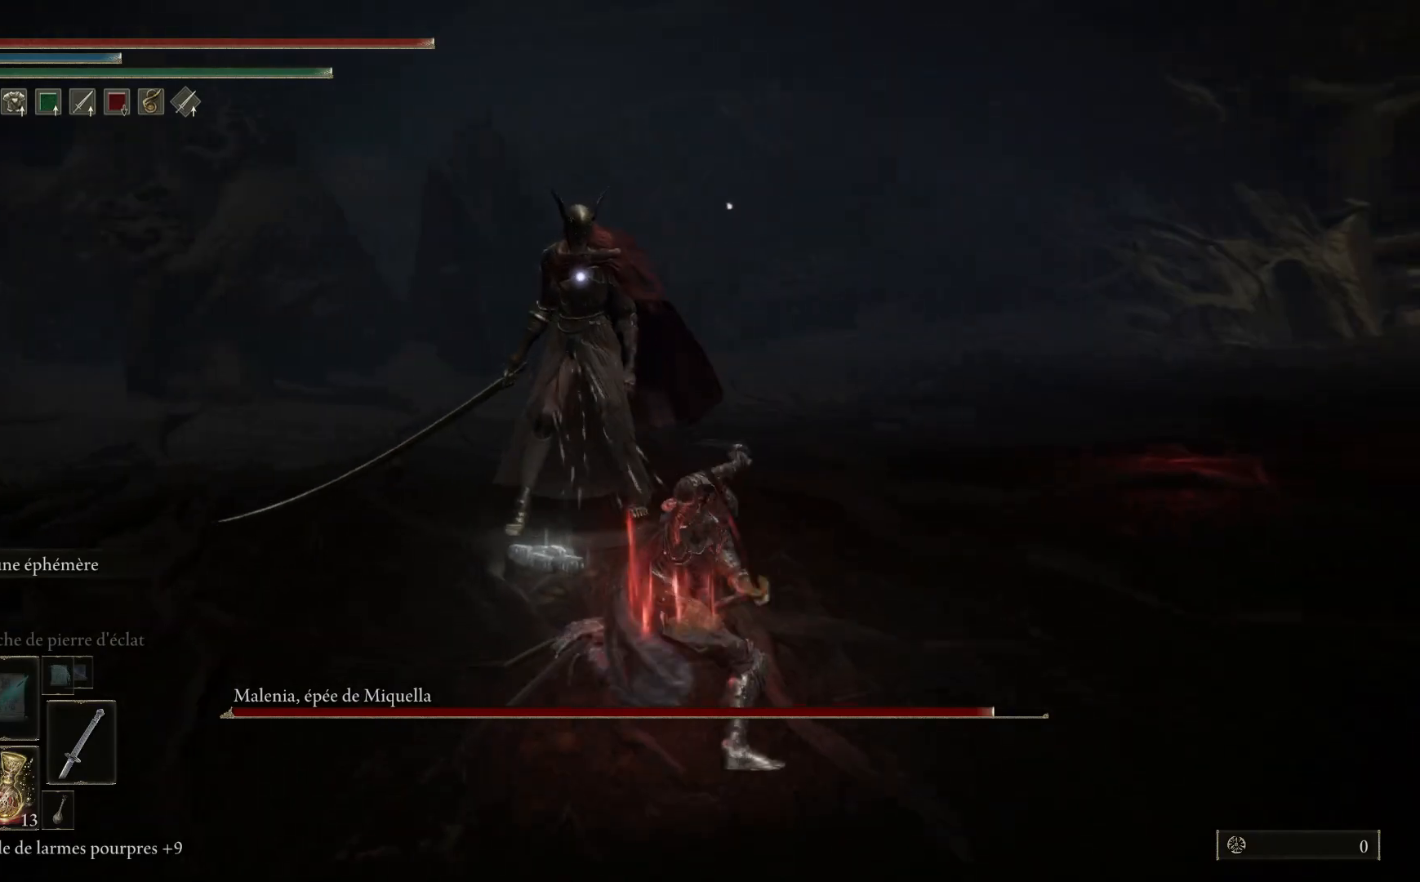
{"buttons": [], "left_stick": "up", "right_stick": "center", "events": [[33, "L1", "up"], [117, "L1", "down"], [233, "L1", "up"], [300, "L1", "down"], [417, "L1", "up"]]}
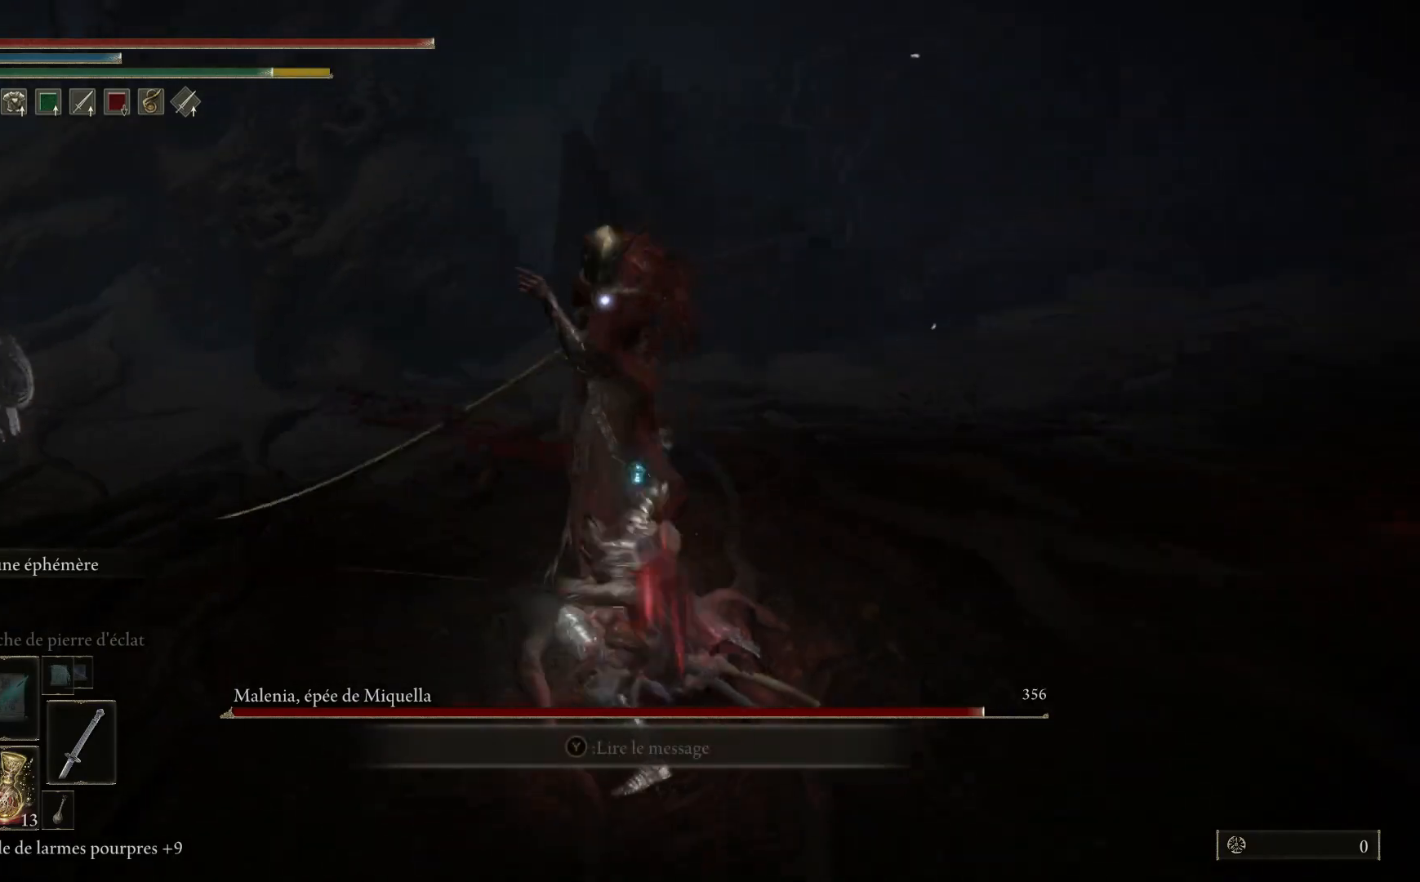
{"buttons": [], "left_stick": "up", "right_stick": "center", "events": [[17, "L1", "down"], [100, "L1", "up"], [183, "L1", "down"], [300, "L1", "up"], [367, "L1", "down"], [500, "L1", "up"]]}
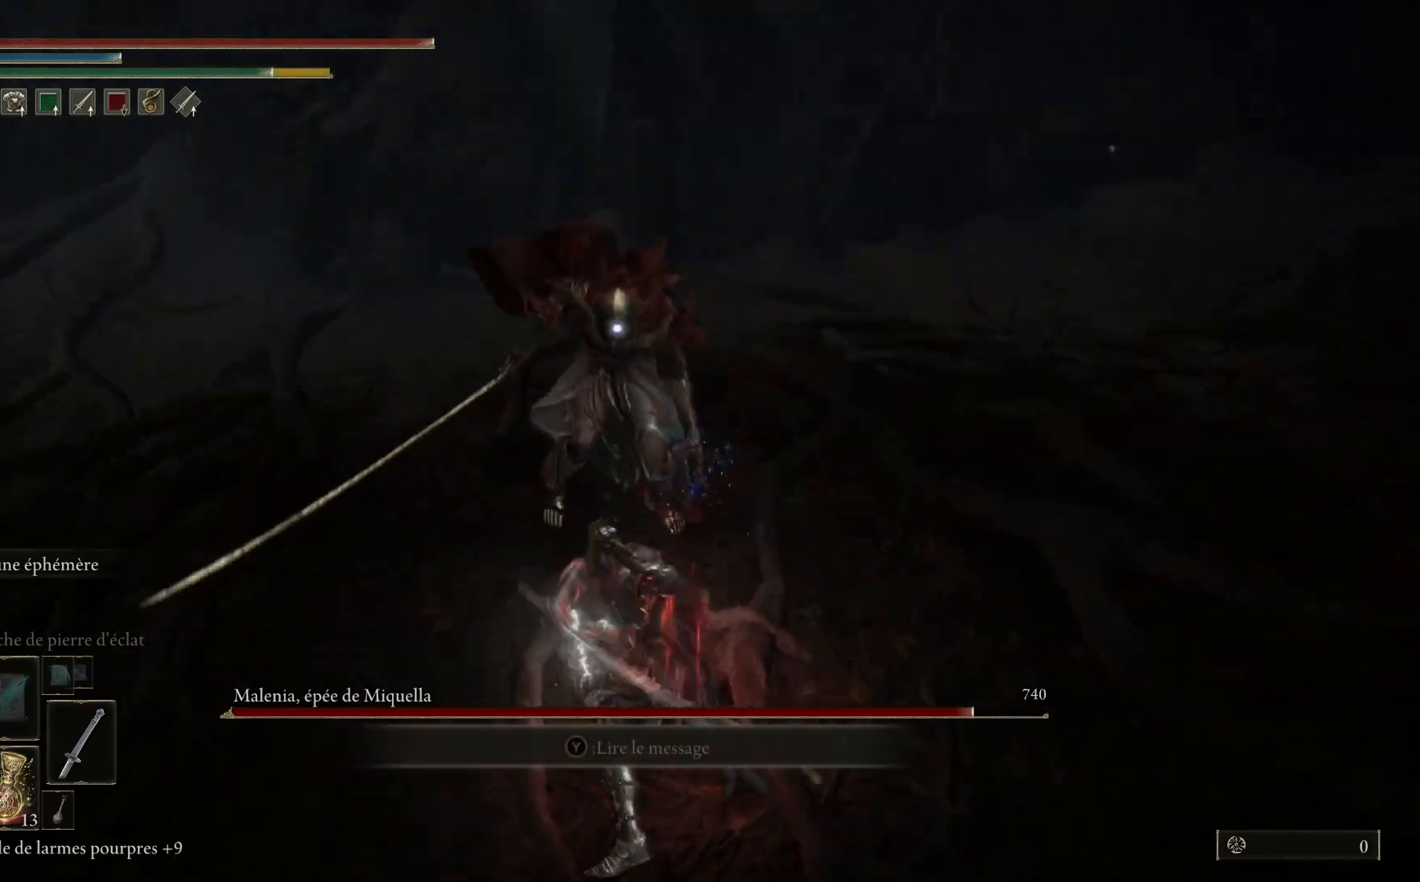
{"buttons": ["L1"], "left_stick": "up", "right_stick": "center", "events": [[67, "L1", "down"], [167, "L1", "up"], [233, "L1", "down"], [367, "L1", "up"], [450, "L1", "down"]]}
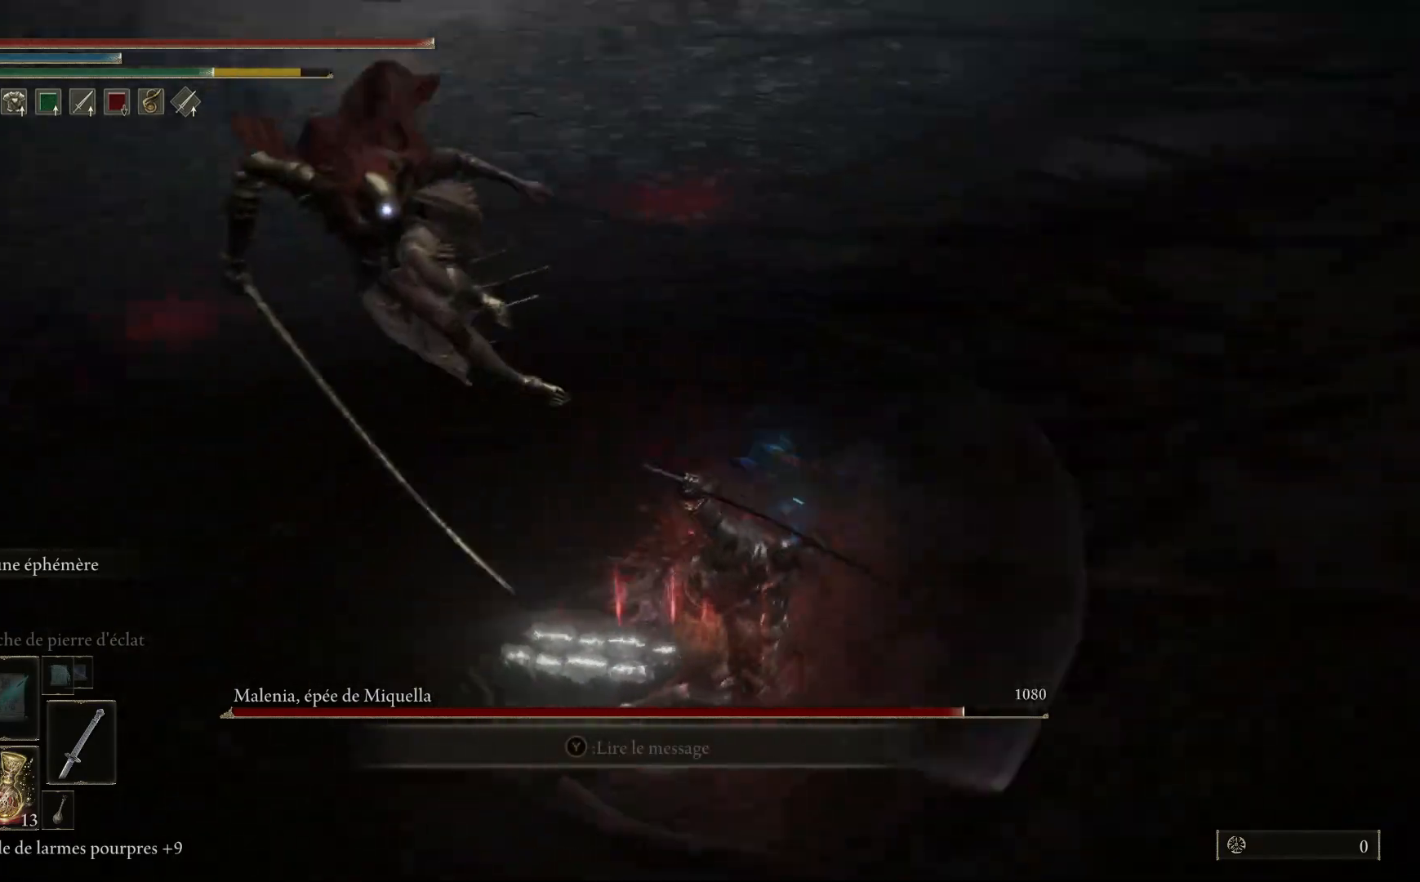
{"buttons": [], "left_stick": "up-left", "right_stick": "center", "events": [[50, "L1", "up"], [167, "L1", "down"], [267, "L1", "up"], [383, "left_stick", "up-left"]]}
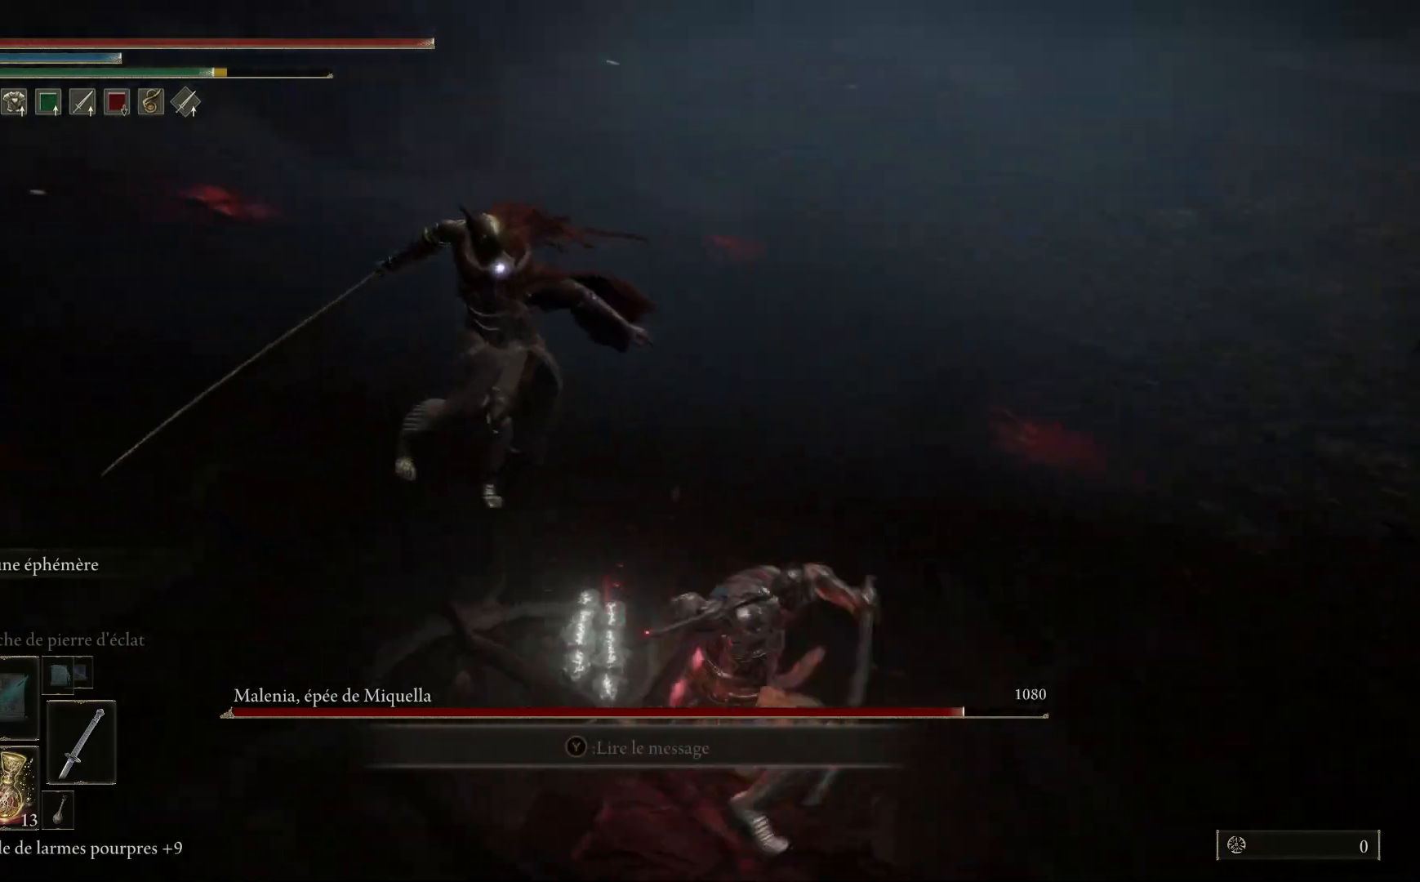
{"buttons": [], "left_stick": "up", "right_stick": "center", "events": [[500, "left_stick", "up"]]}
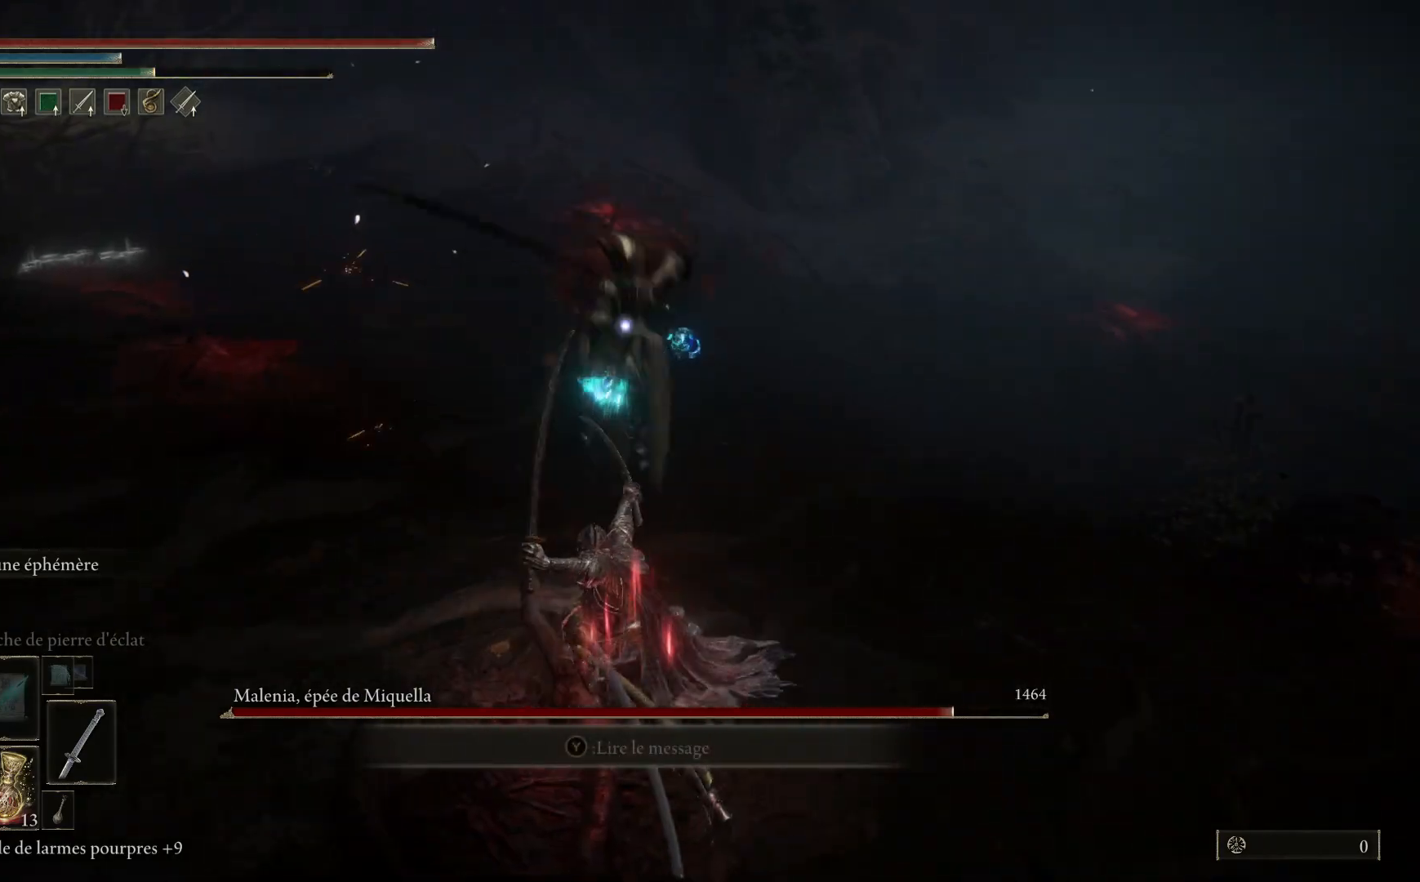
{"buttons": [], "left_stick": "down-right", "right_stick": "center", "events": [[183, "left_stick", "right"], [200, "B", "down"], [250, "left_stick", "down-right"], [350, "B", "up"]]}
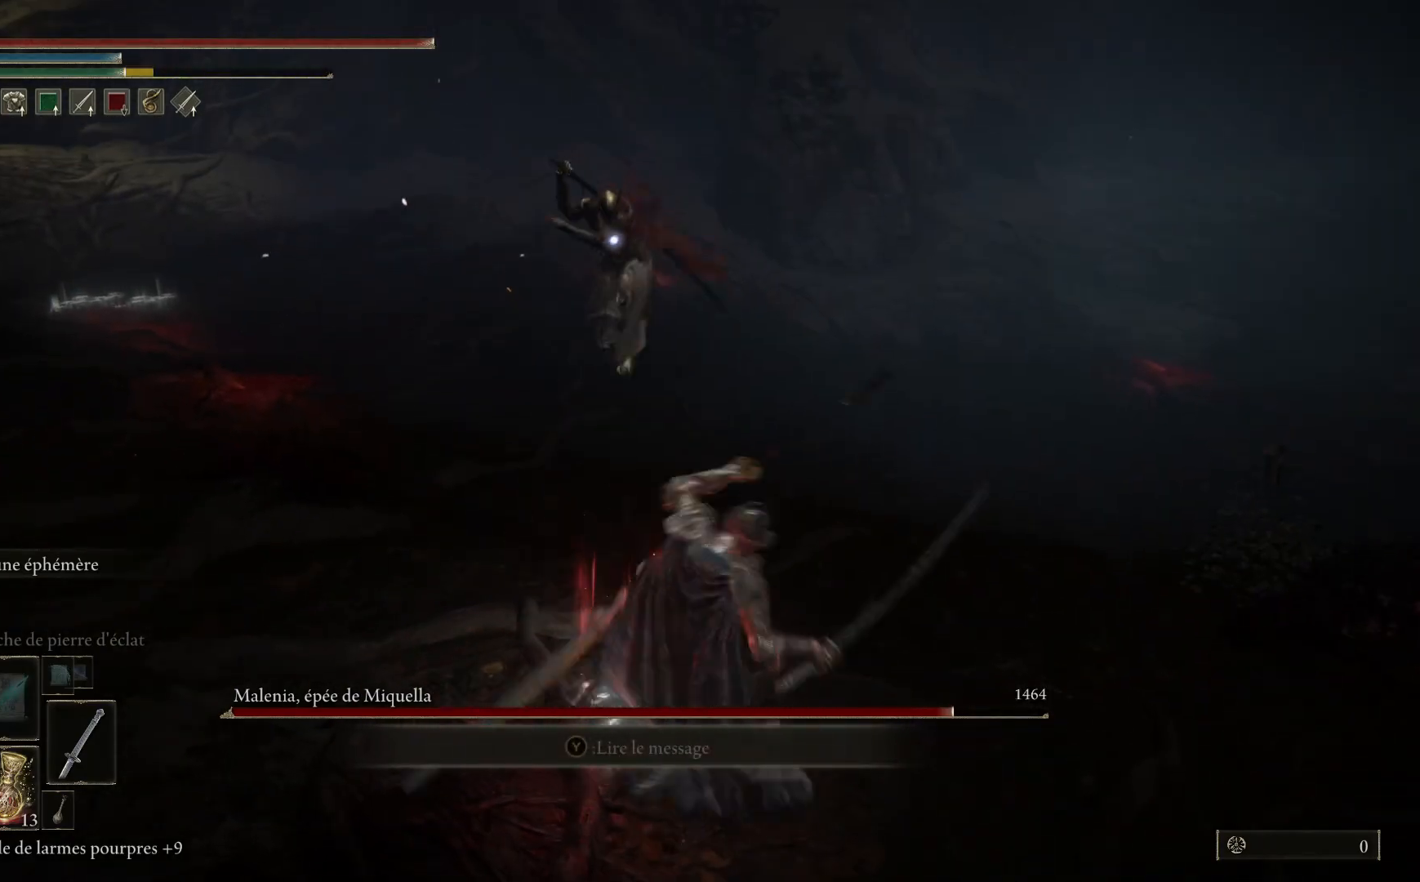
{"buttons": [], "left_stick": "down-right", "right_stick": "center", "events": []}